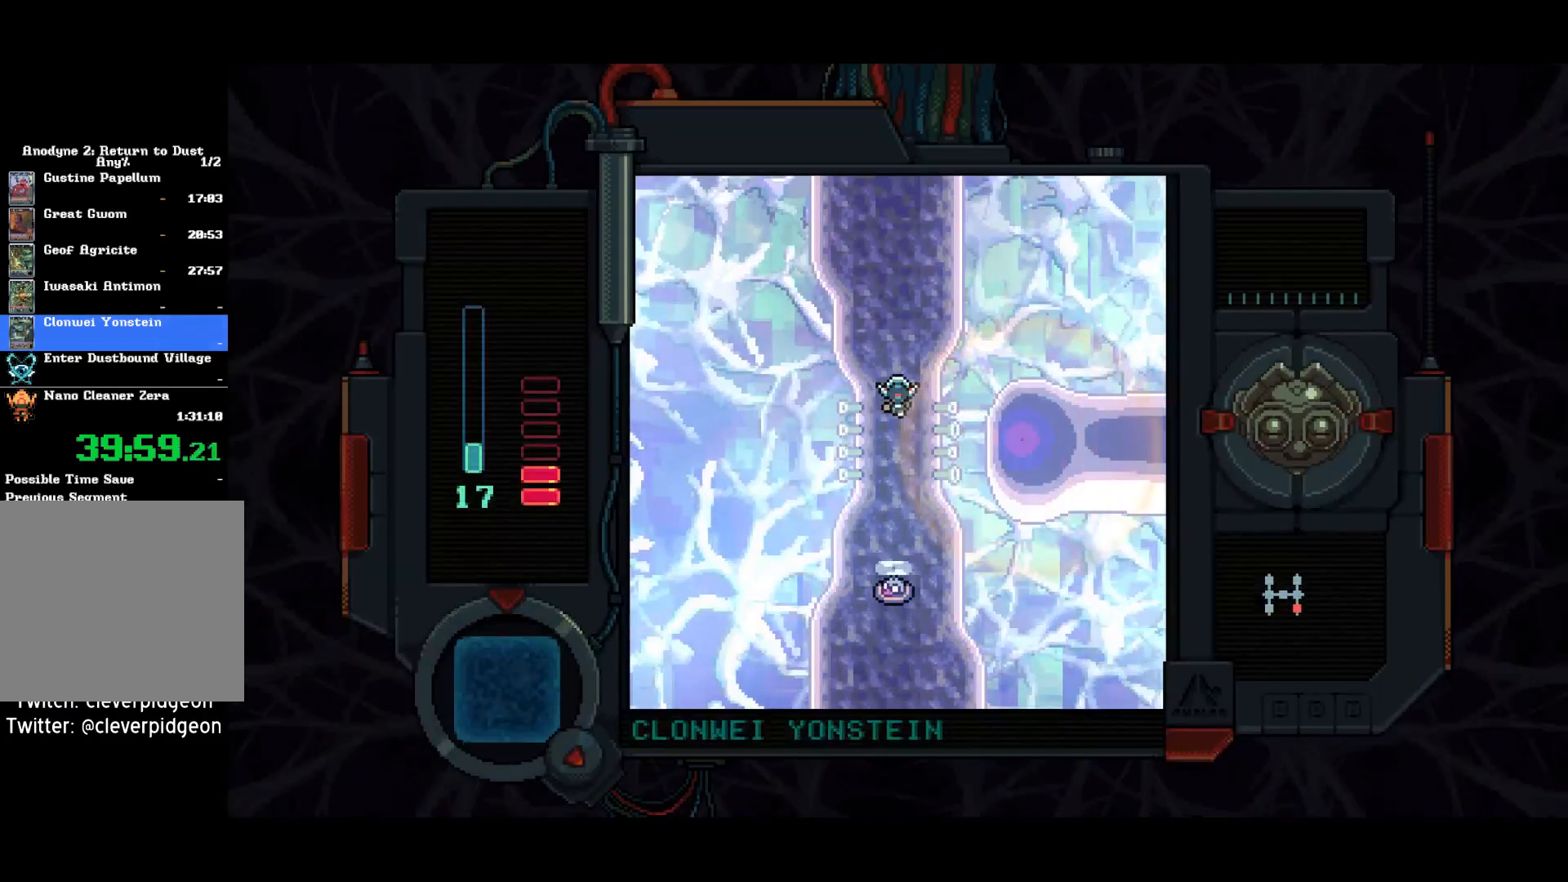
Gameplay with a controller (PlayStation layout); each line is a JSON object with the inputs held at the frame after it. "events" lists button and stick changes between this image and that frame as [ms after this image, input, new state], when the widget could be followed in between.
{"buttons": ["DPAD_UP"], "left_stick": "center", "right_stick": "center", "events": []}
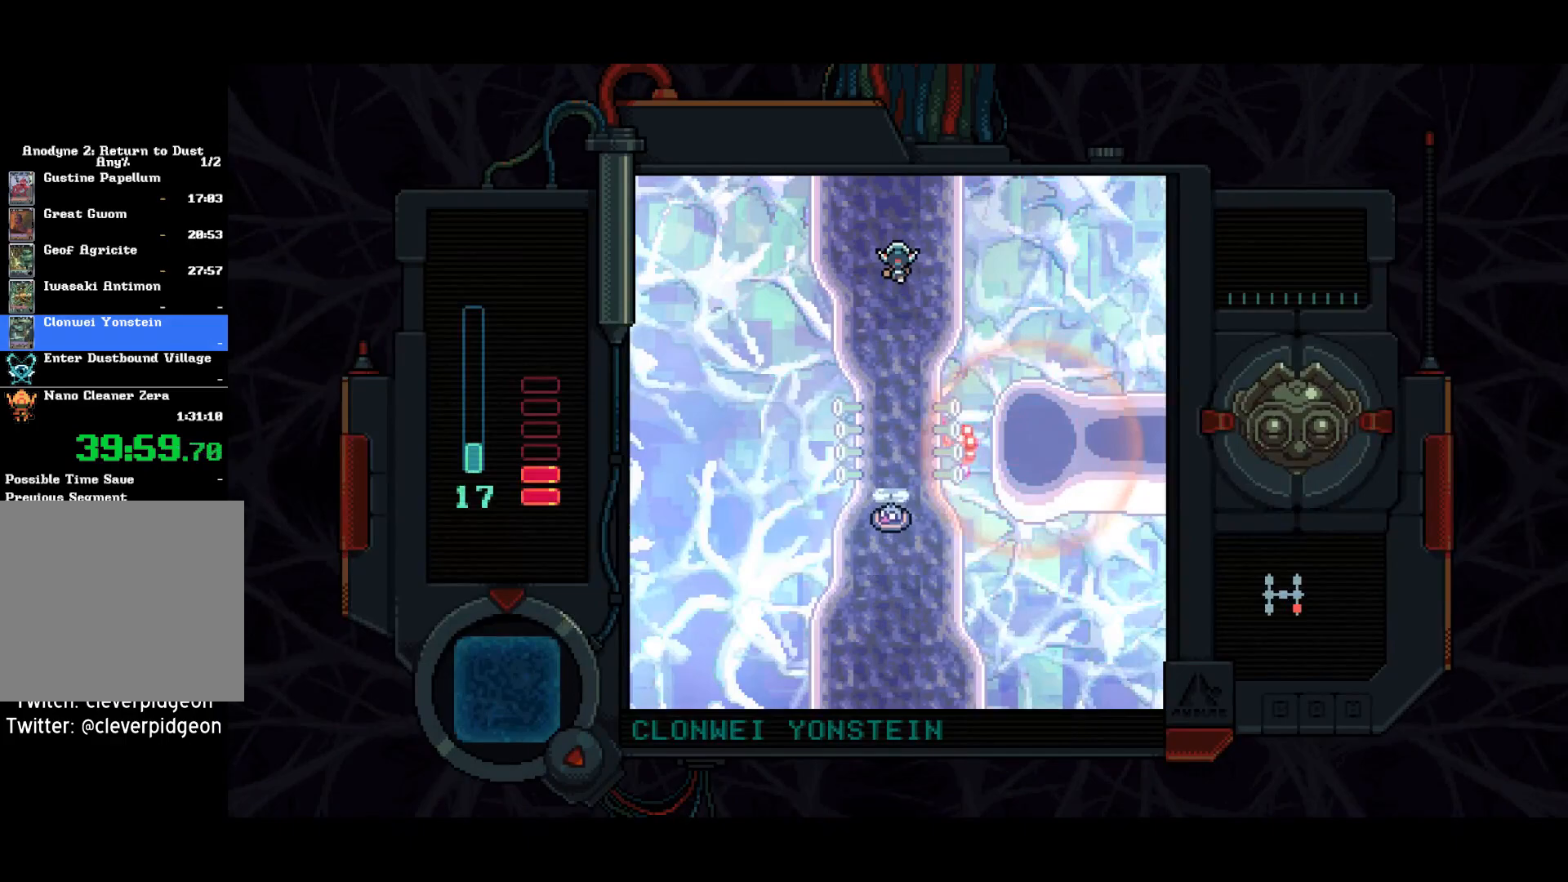
{"buttons": ["DPAD_UP"], "left_stick": "center", "right_stick": "center", "events": []}
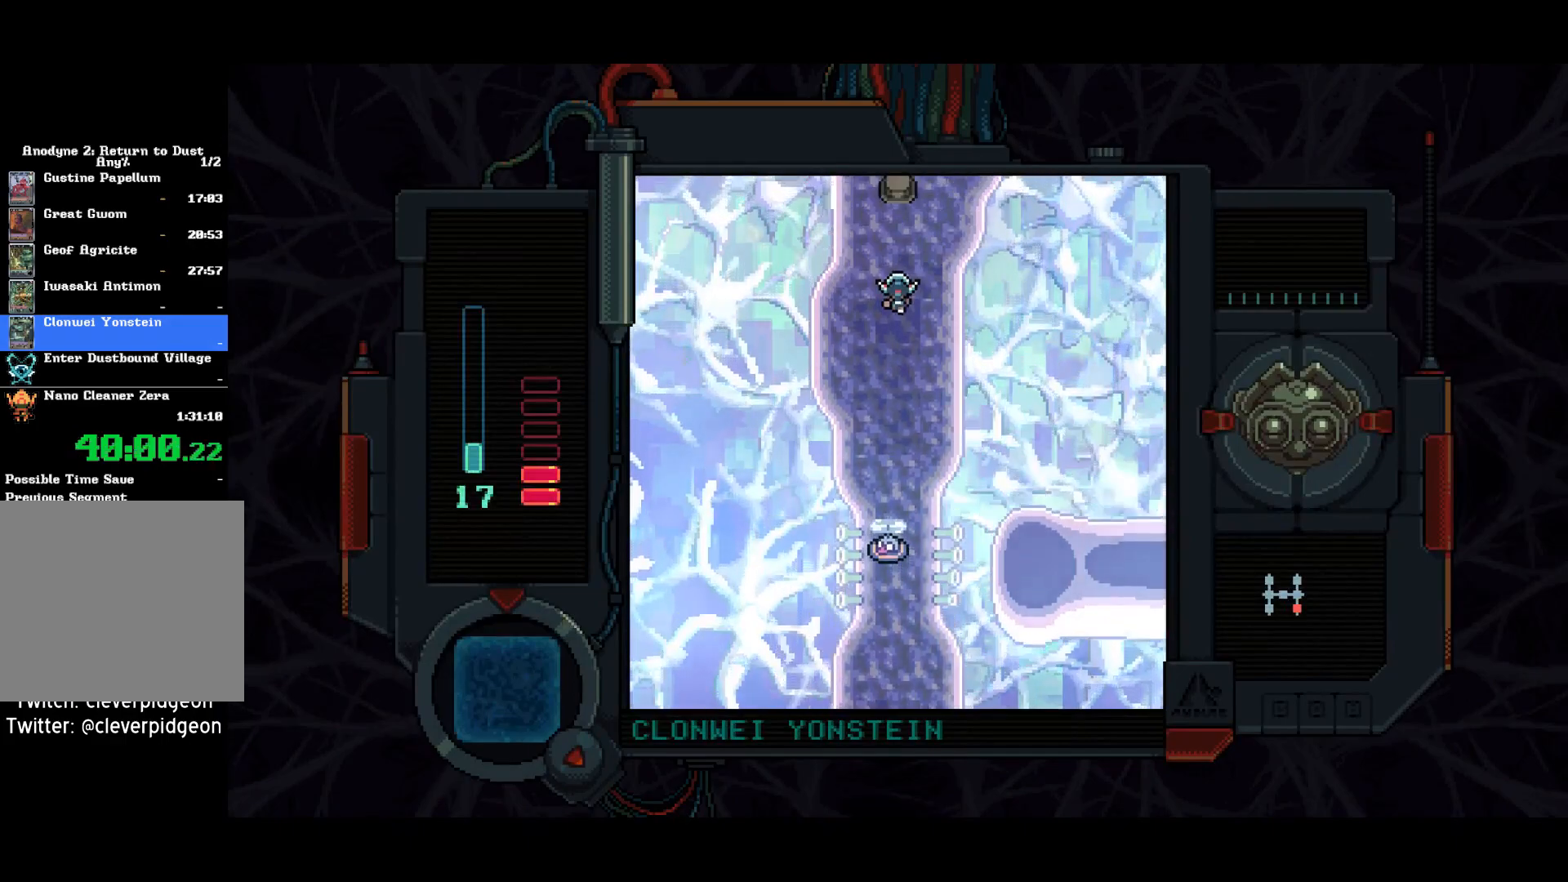
{"buttons": ["DPAD_UP"], "left_stick": "center", "right_stick": "center", "events": []}
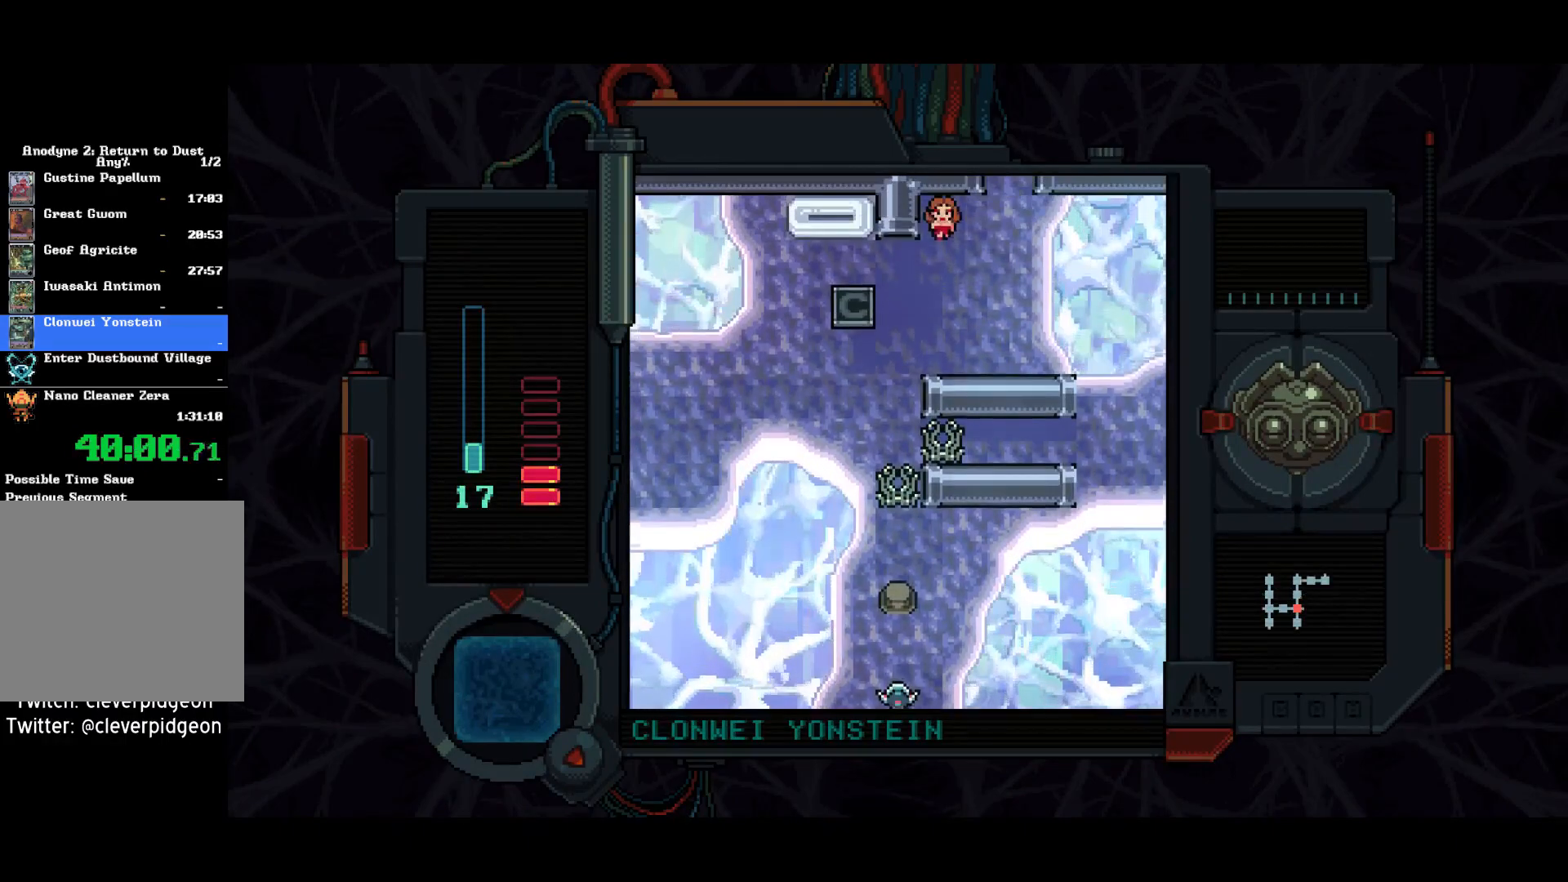
{"buttons": ["DPAD_UP"], "left_stick": "center", "right_stick": "center", "events": []}
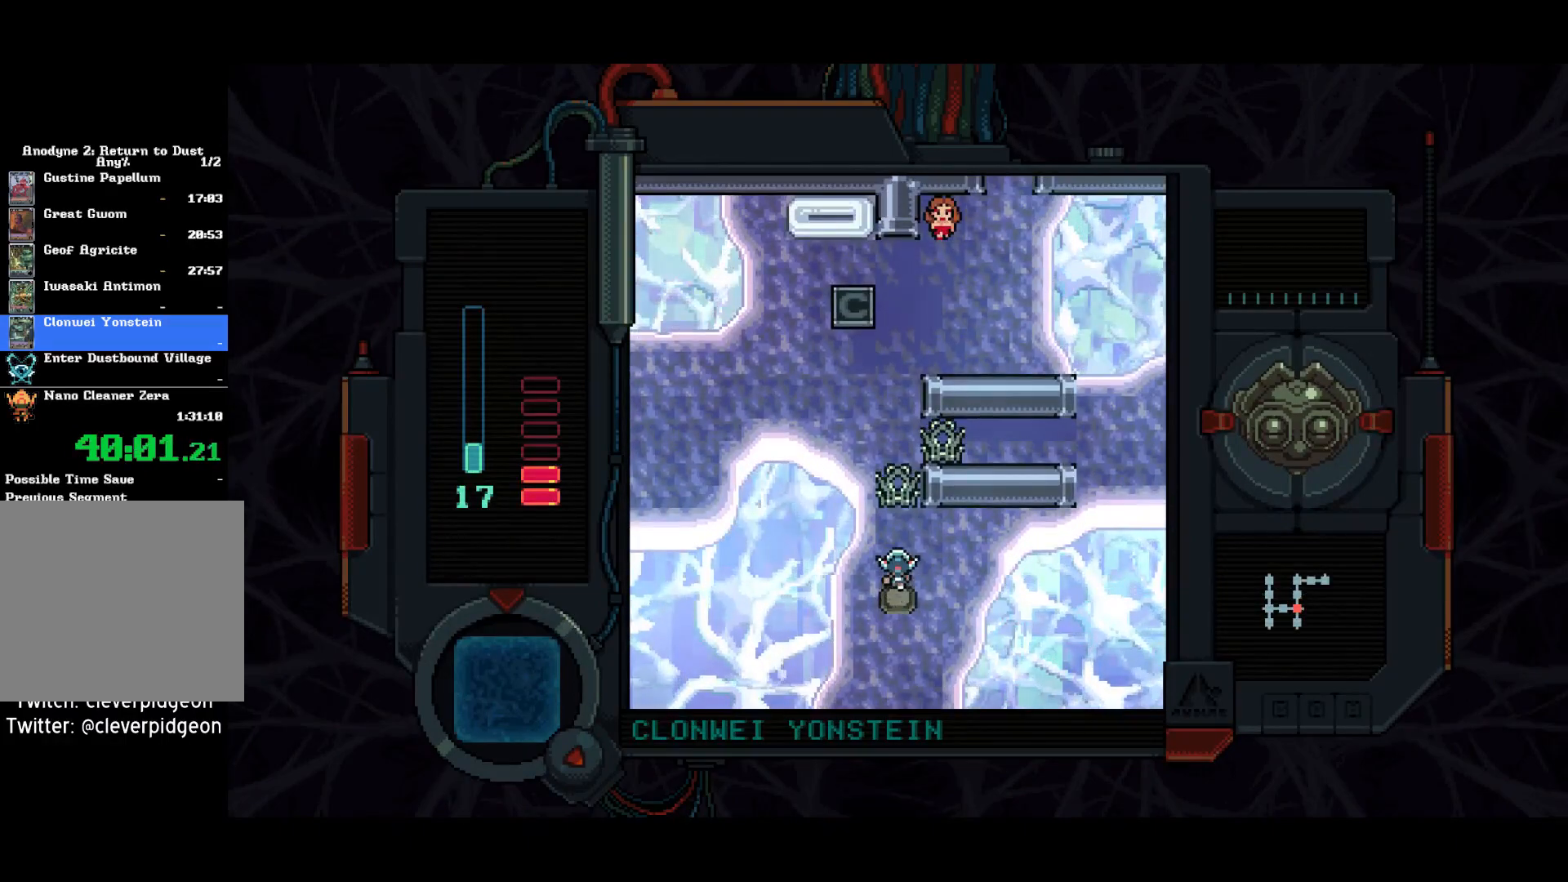
{"buttons": ["DPAD_UP"], "left_stick": "center", "right_stick": "center", "events": []}
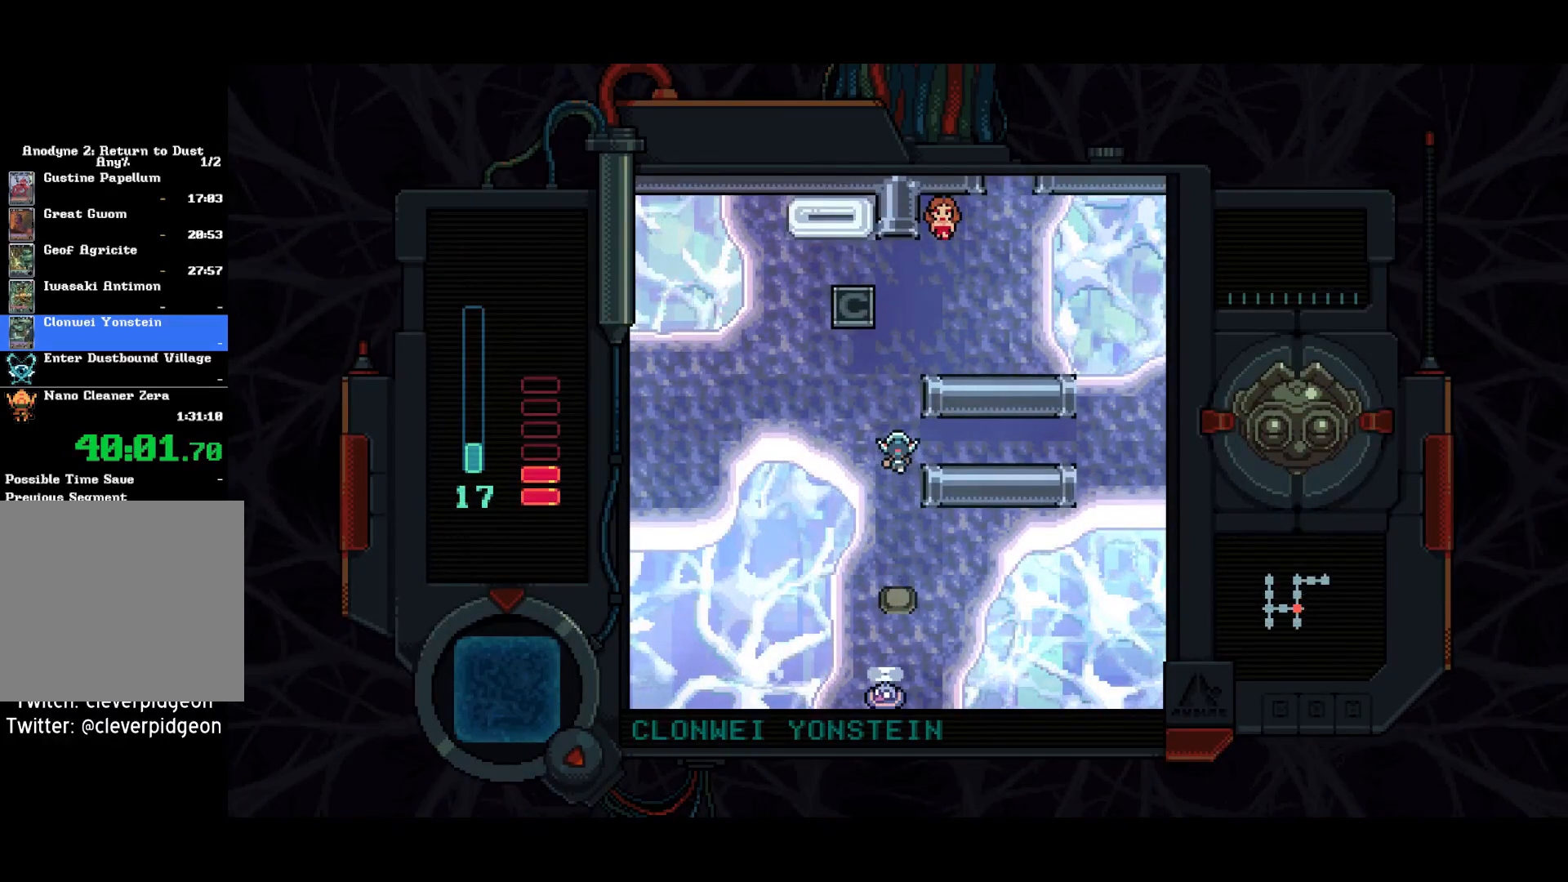
{"buttons": ["DPAD_RIGHT"], "left_stick": "center", "right_stick": "center", "events": [[83, "DPAD_RIGHT", "down"], [100, "DPAD_UP", "up"]]}
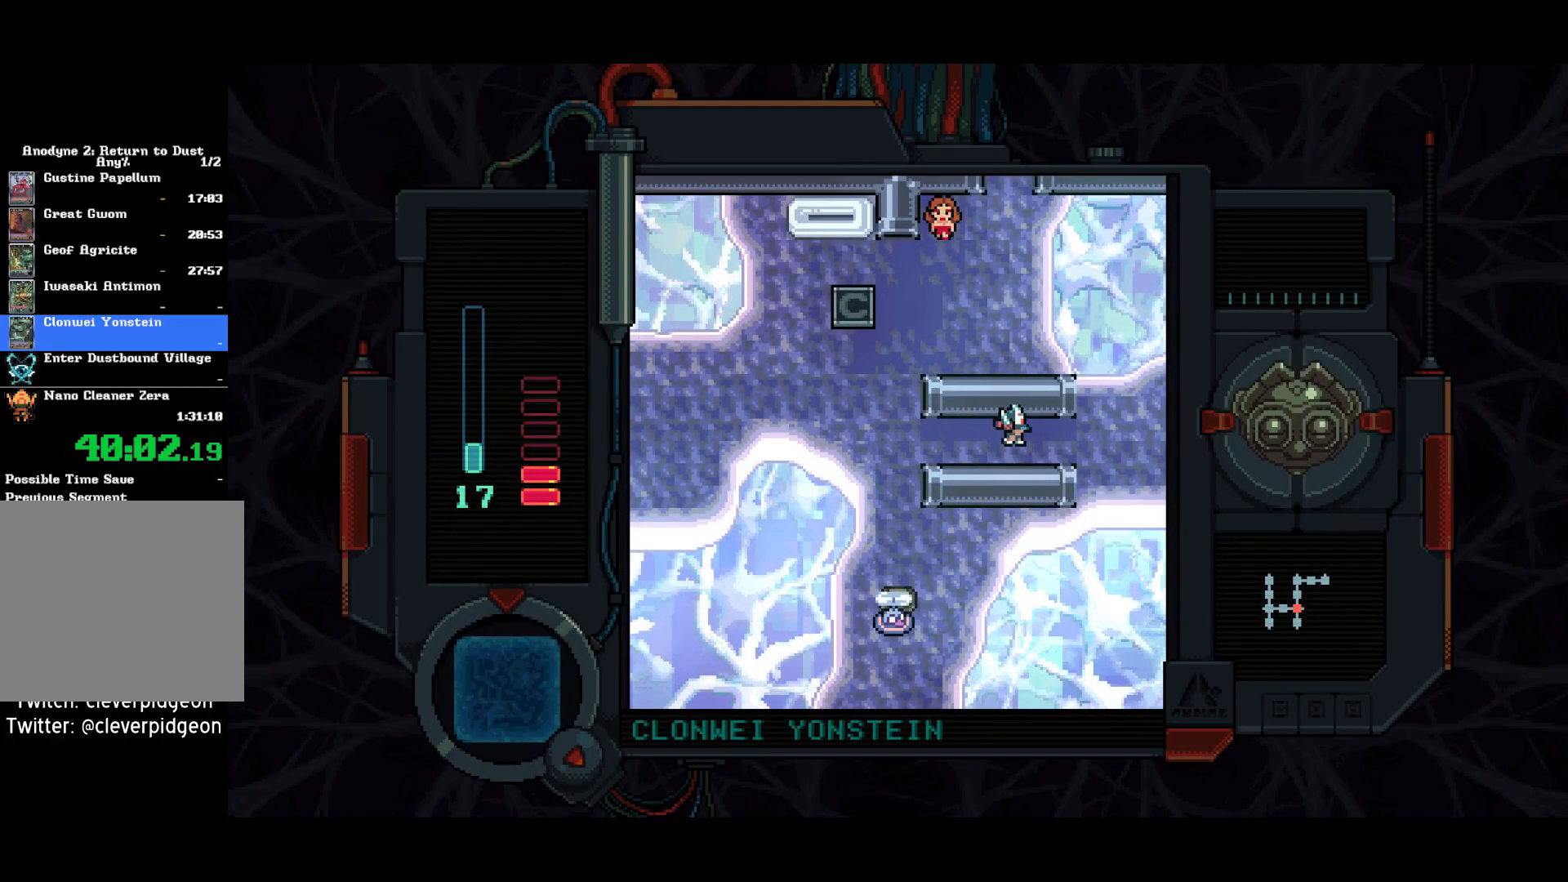
{"buttons": ["DPAD_RIGHT"], "left_stick": "center", "right_stick": "center", "events": []}
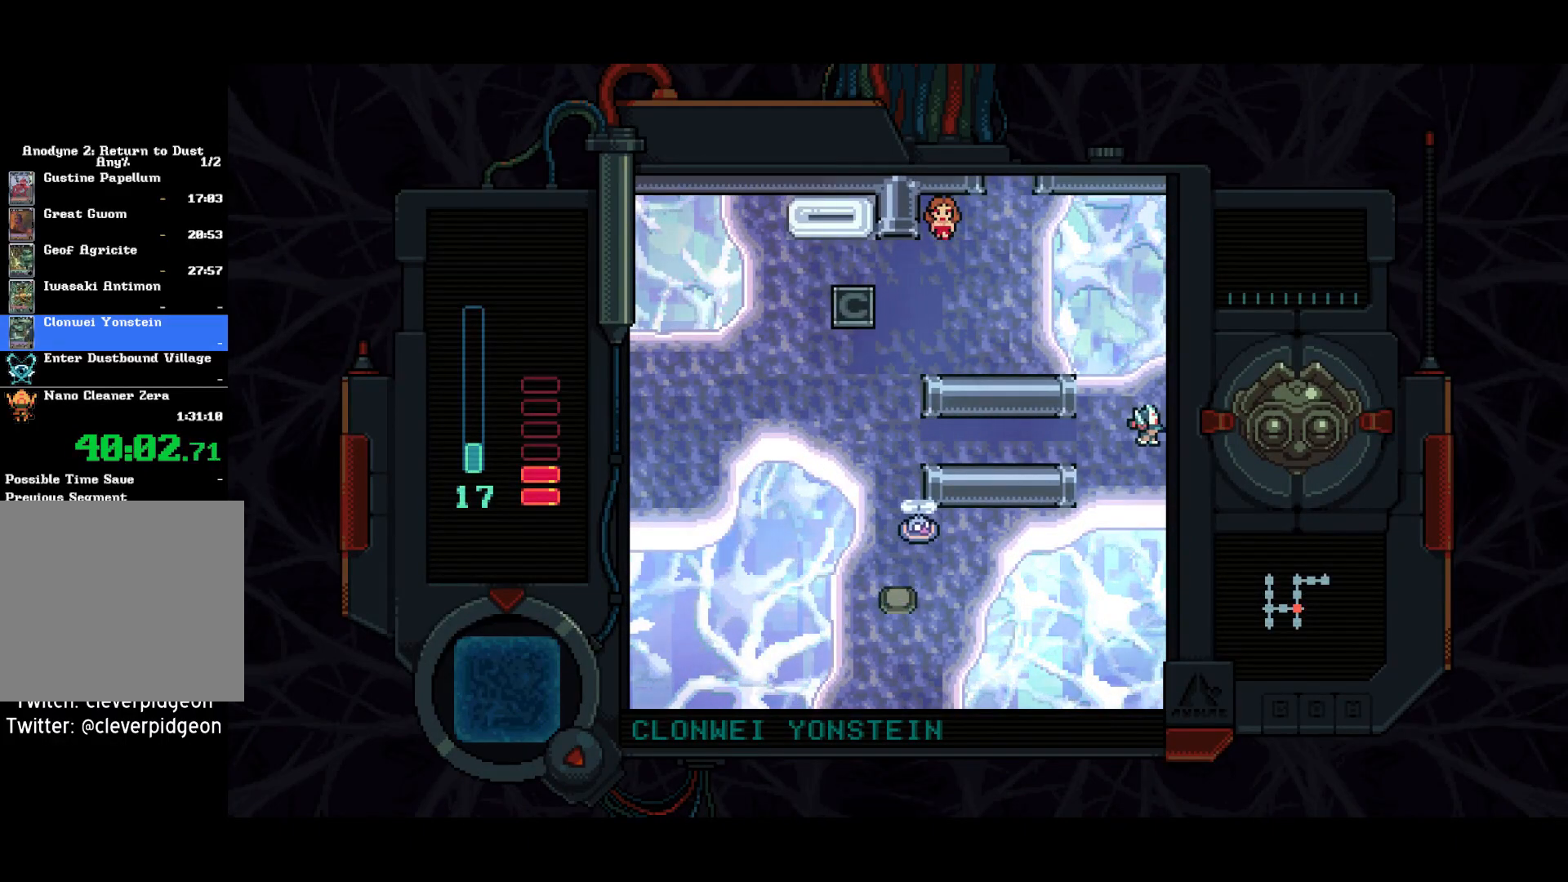
{"buttons": ["DPAD_RIGHT"], "left_stick": "center", "right_stick": "center", "events": []}
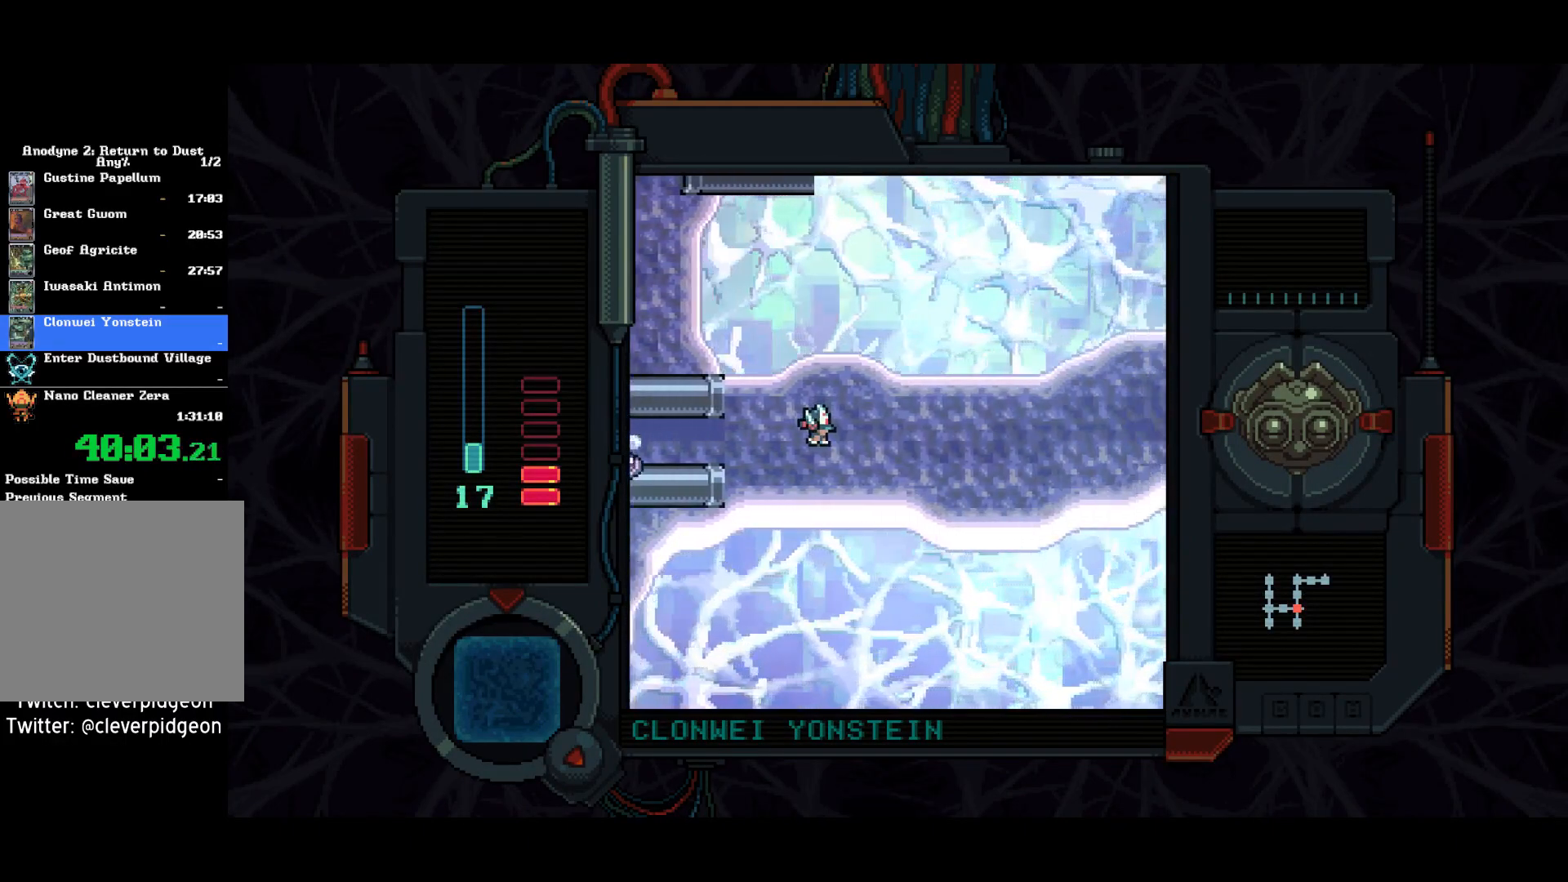
{"buttons": ["DPAD_RIGHT"], "left_stick": "center", "right_stick": "center", "events": []}
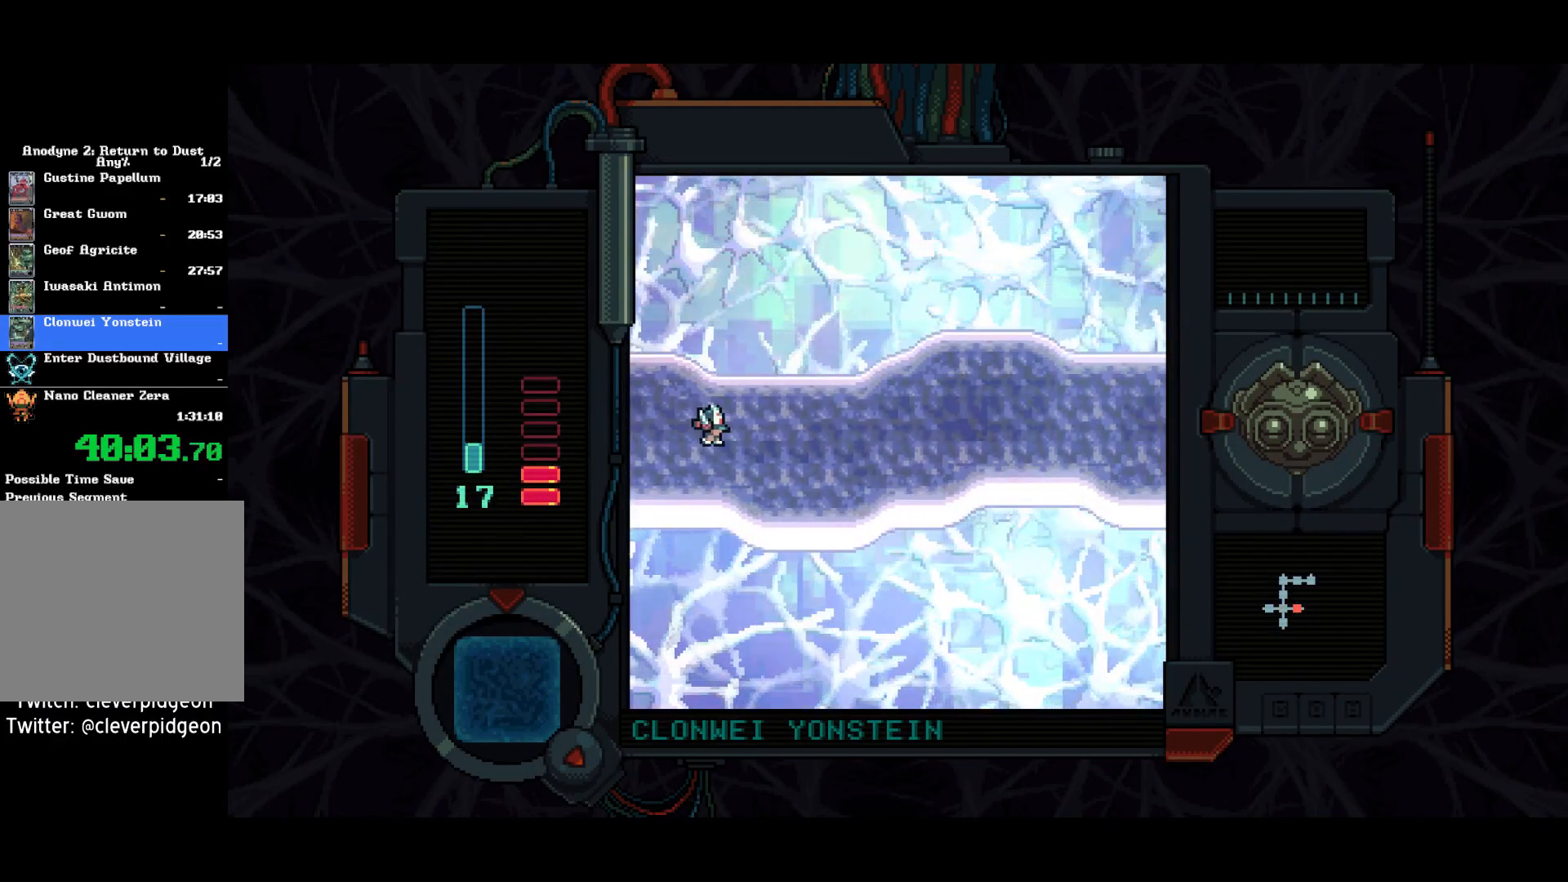
{"buttons": ["DPAD_RIGHT"], "left_stick": "center", "right_stick": "center", "events": []}
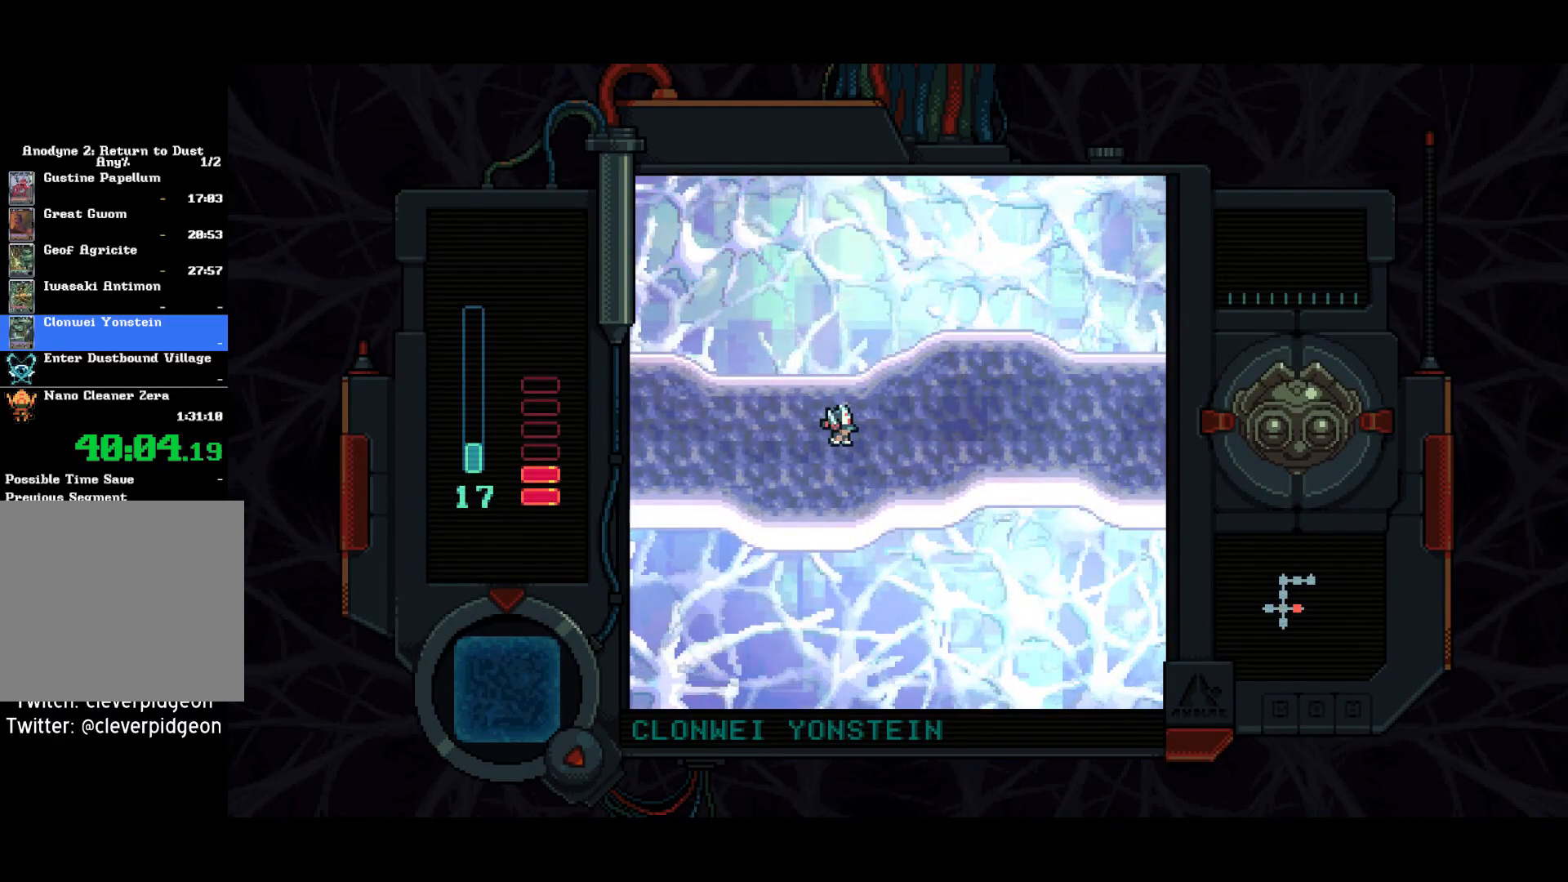
{"buttons": ["DPAD_RIGHT"], "left_stick": "center", "right_stick": "center", "events": []}
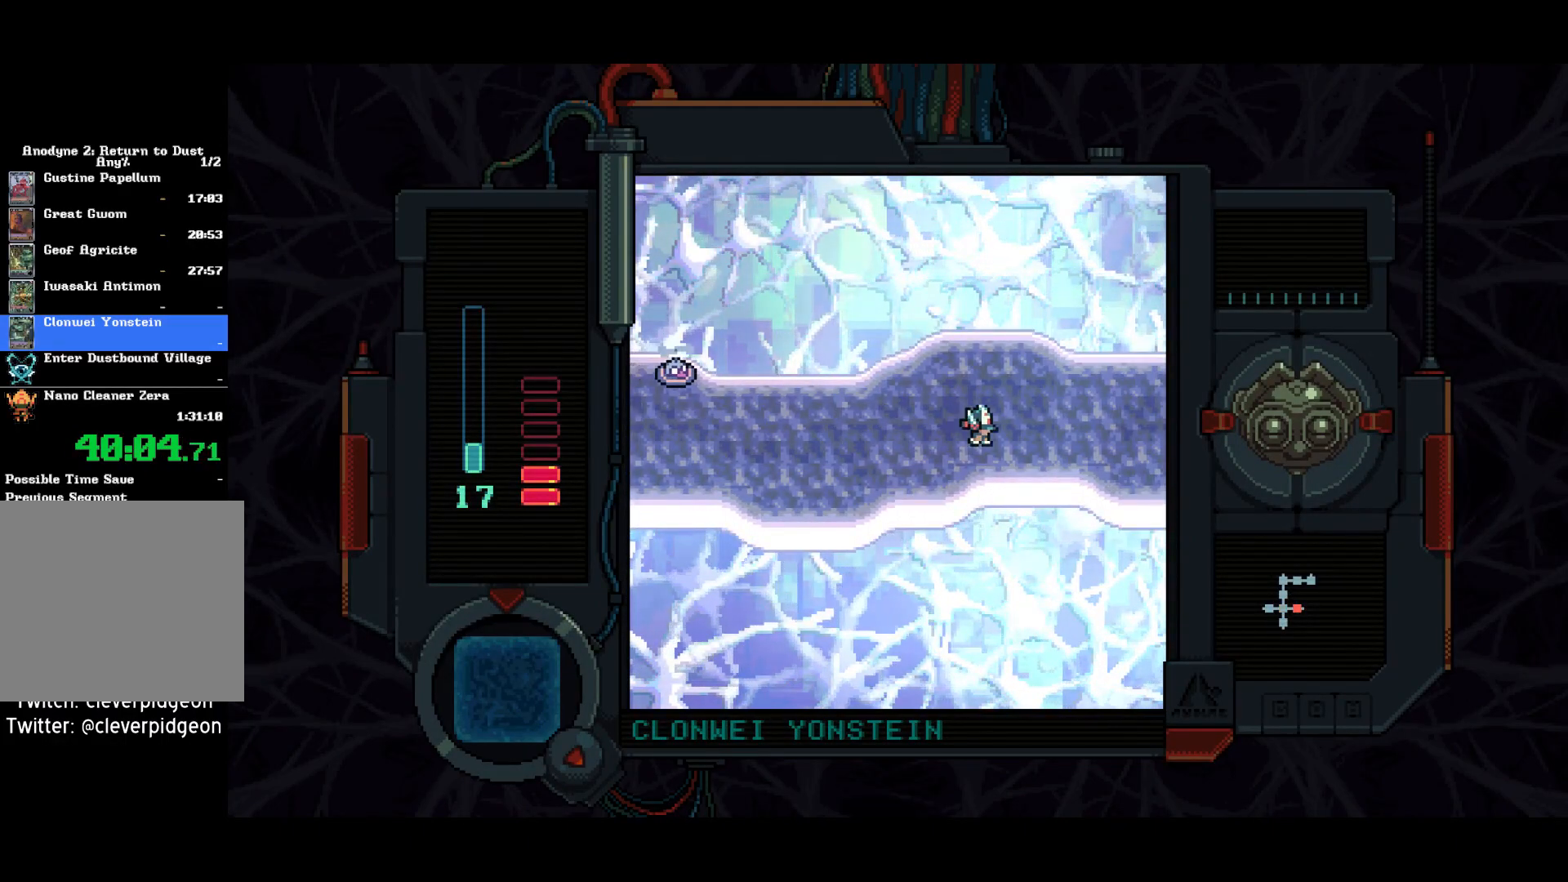
{"buttons": ["DPAD_RIGHT"], "left_stick": "center", "right_stick": "center", "events": []}
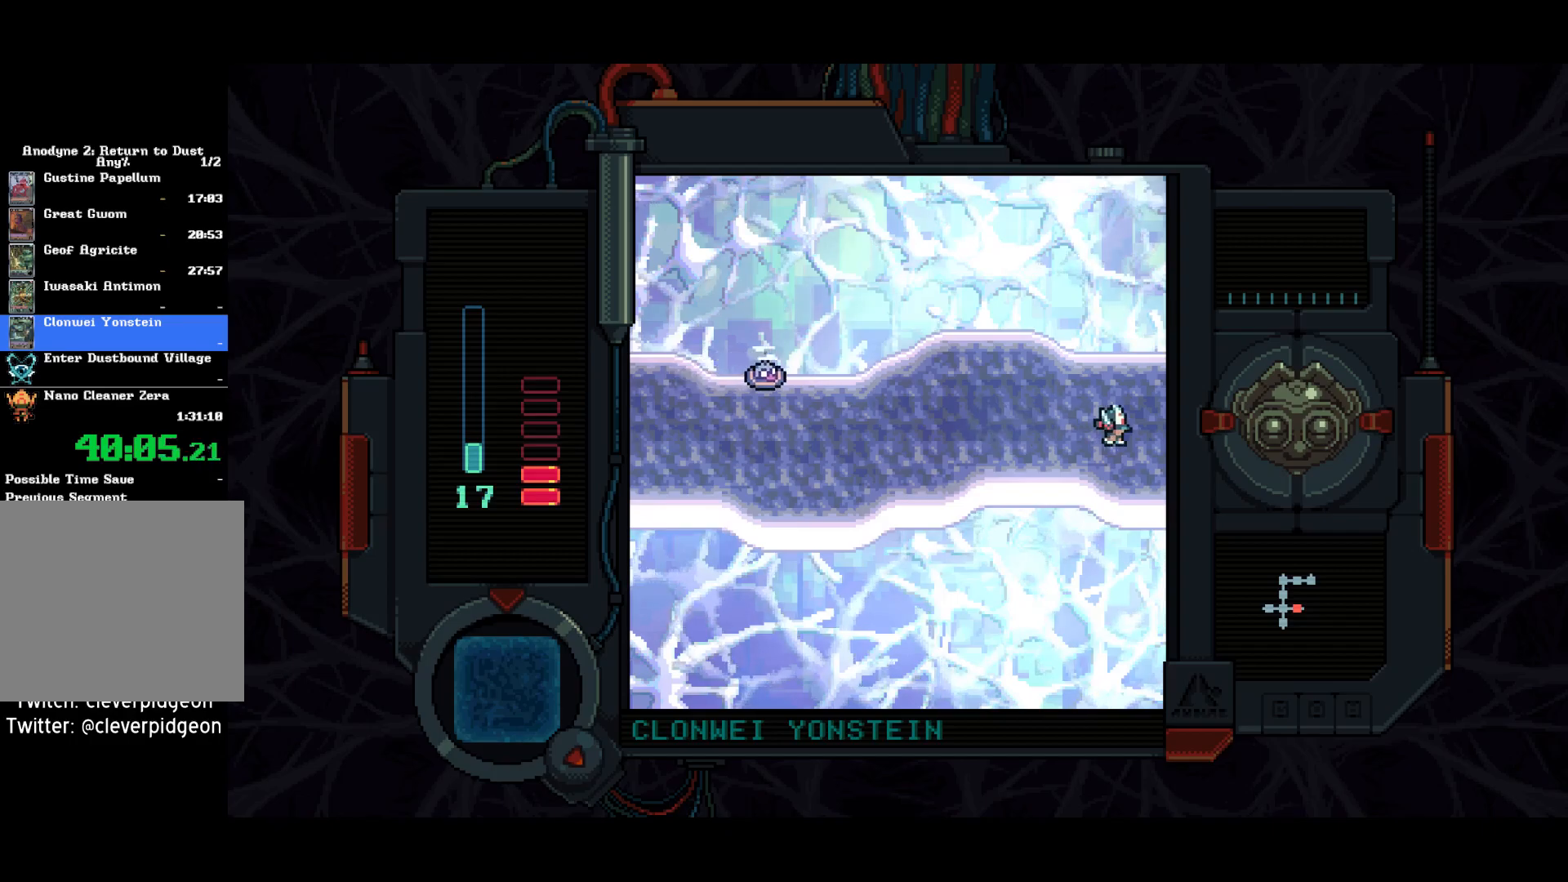
{"buttons": ["DPAD_RIGHT"], "left_stick": "center", "right_stick": "center", "events": []}
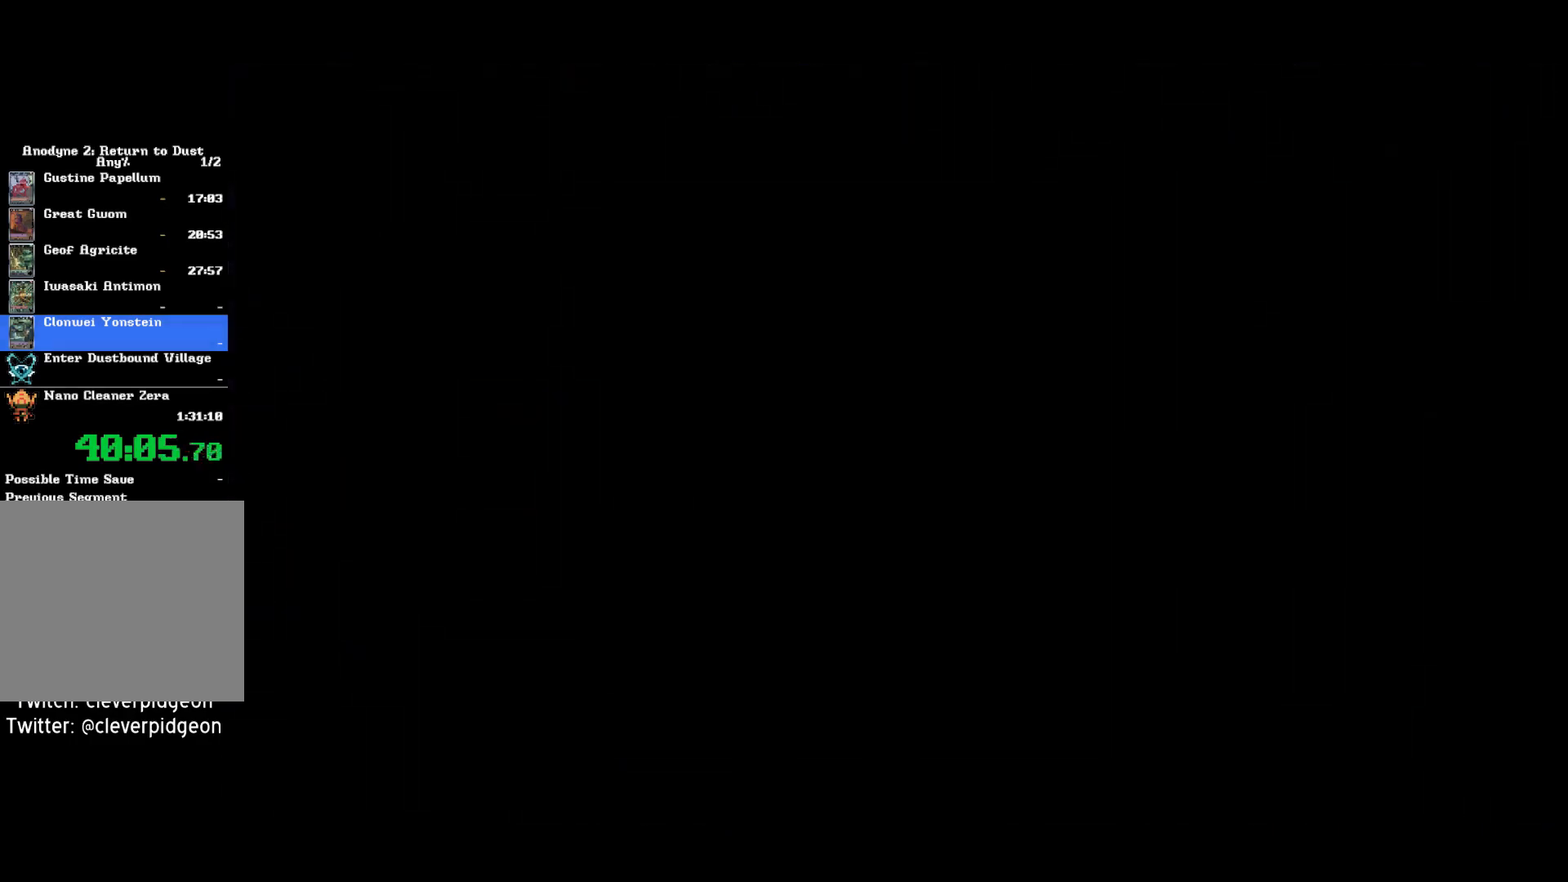
{"buttons": ["DPAD_RIGHT"], "left_stick": "center", "right_stick": "center", "events": []}
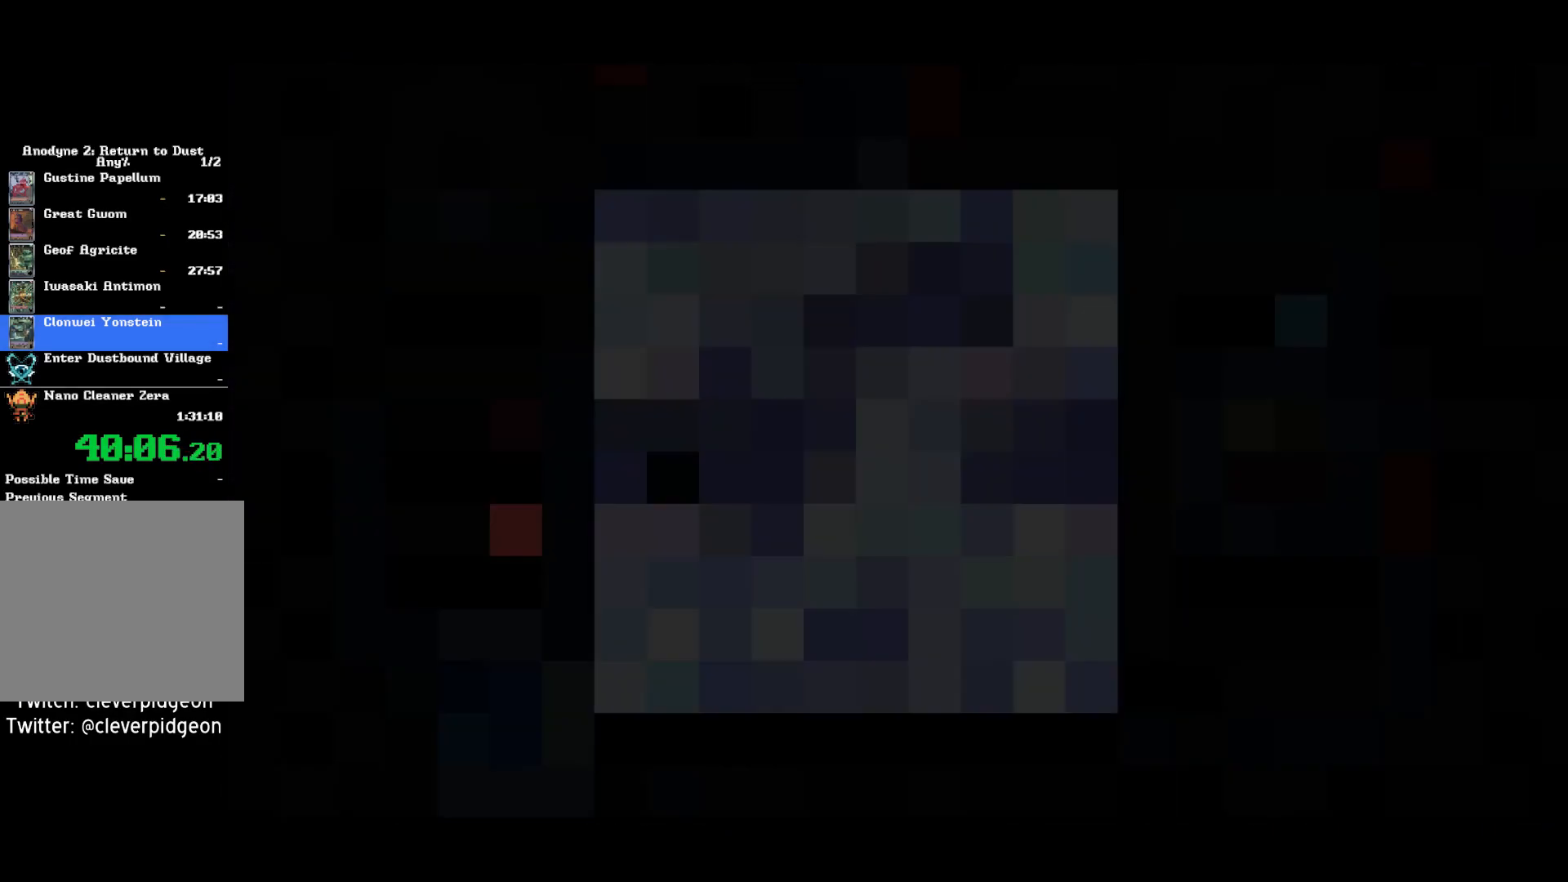
{"buttons": ["DPAD_UP", "DPAD_RIGHT"], "left_stick": "center", "right_stick": "center", "events": [[350, "DPAD_UP", "down"]]}
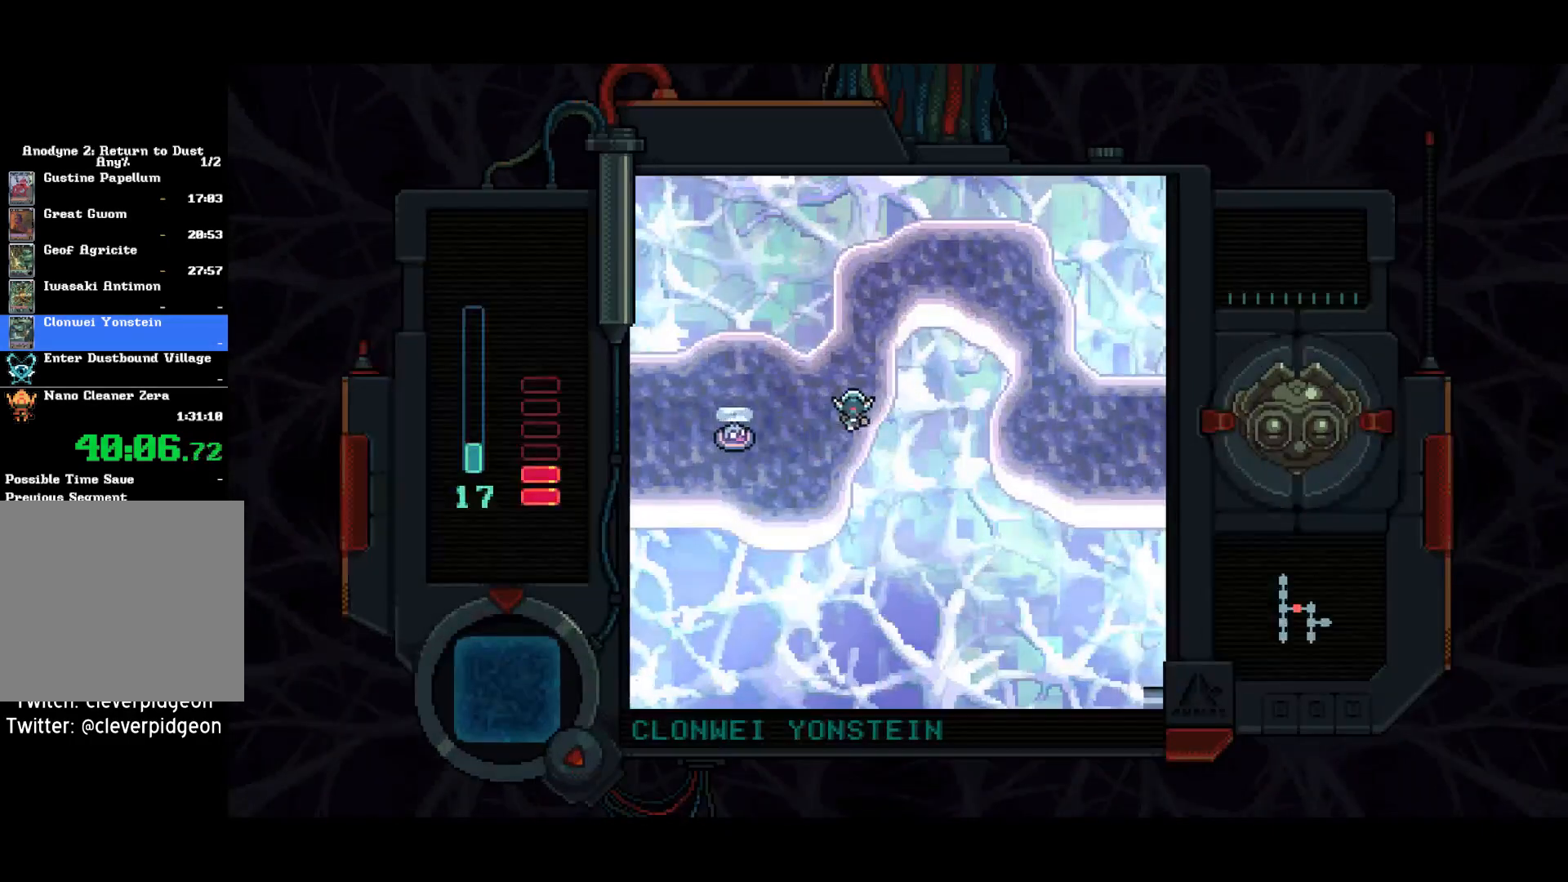
{"buttons": ["DPAD_UP", "DPAD_RIGHT"], "left_stick": "center", "right_stick": "center", "events": [[50, "DPAD_RIGHT", "up"], [450, "DPAD_RIGHT", "down"]]}
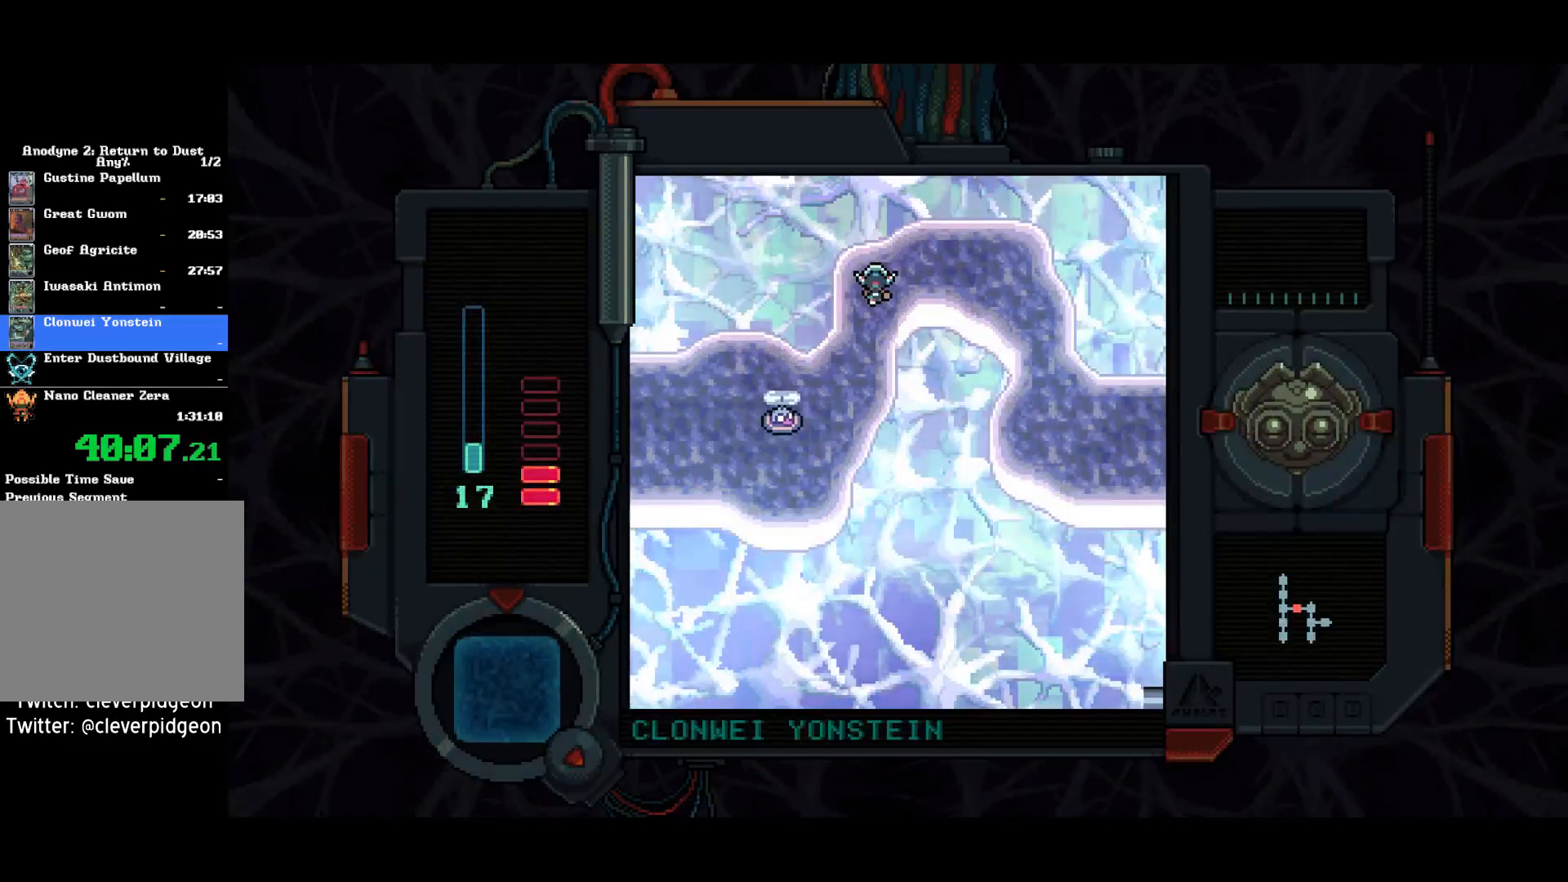
{"buttons": ["DPAD_RIGHT"], "left_stick": "center", "right_stick": "center", "events": [[133, "DPAD_UP", "up"]]}
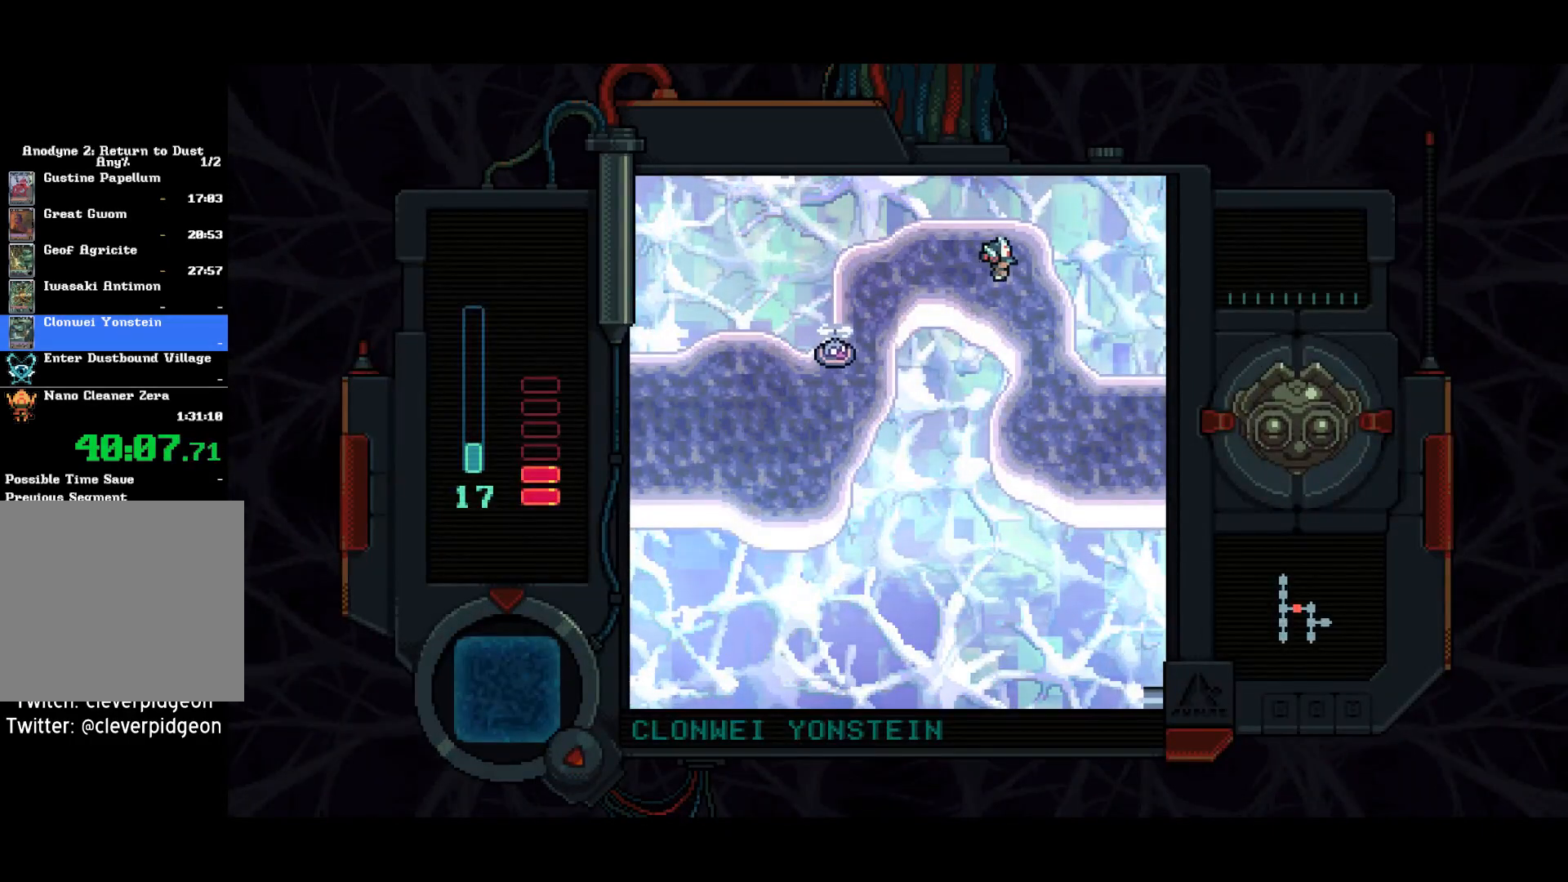
{"buttons": ["DPAD_DOWN"], "left_stick": "center", "right_stick": "center", "events": [[50, "DPAD_DOWN", "down"], [150, "DPAD_RIGHT", "up"], [167, "DPAD_RIGHT", "down"], [200, "DPAD_RIGHT", "up"]]}
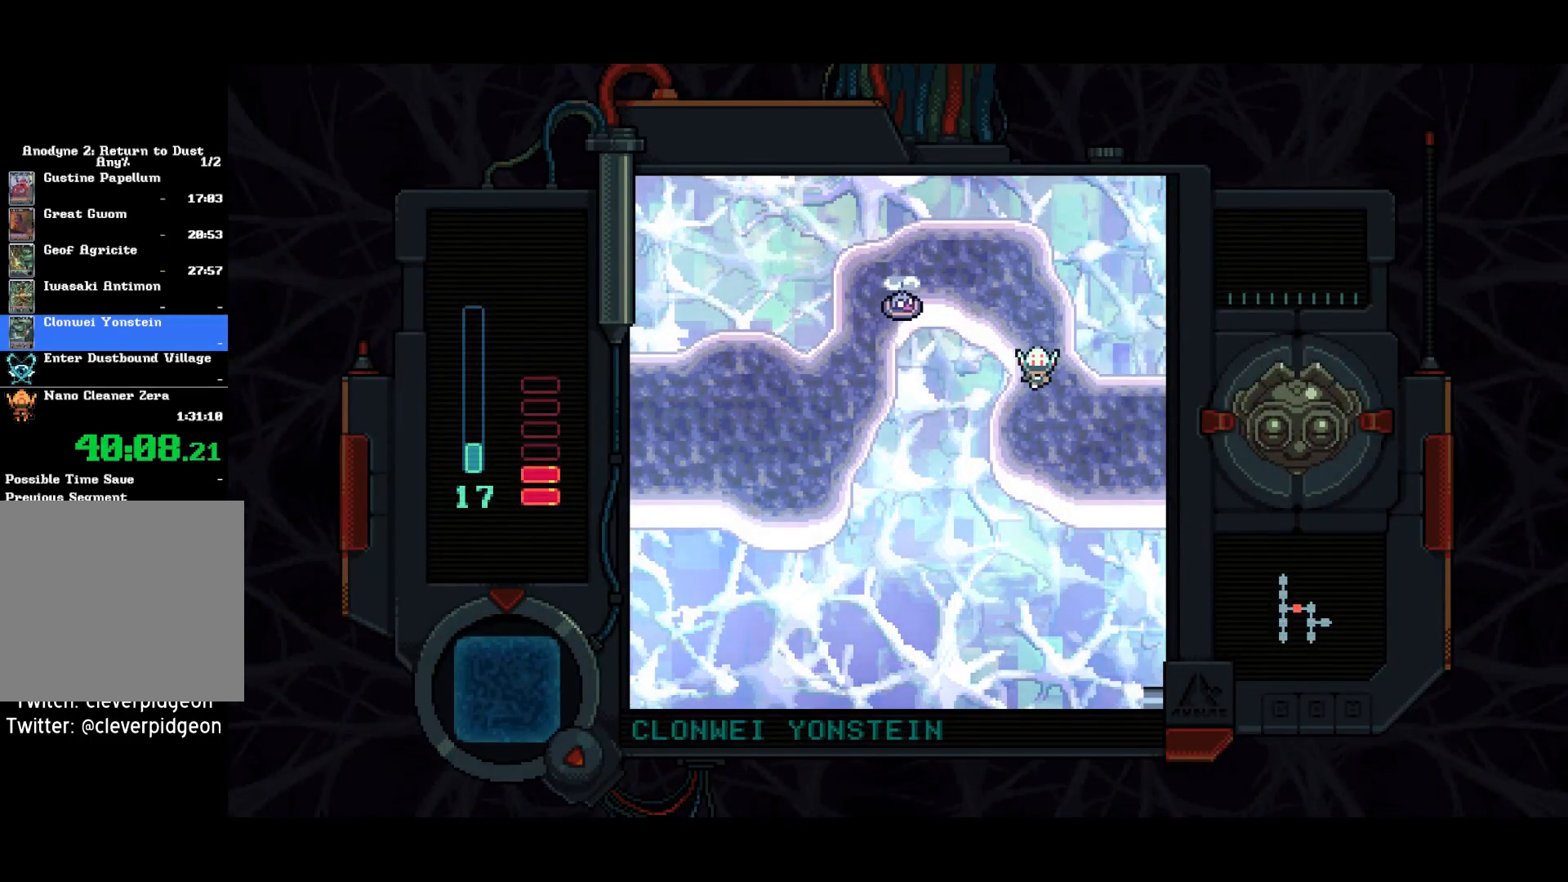
{"buttons": ["DPAD_RIGHT"], "left_stick": "center", "right_stick": "center", "events": [[17, "DPAD_RIGHT", "down"], [133, "DPAD_DOWN", "up"]]}
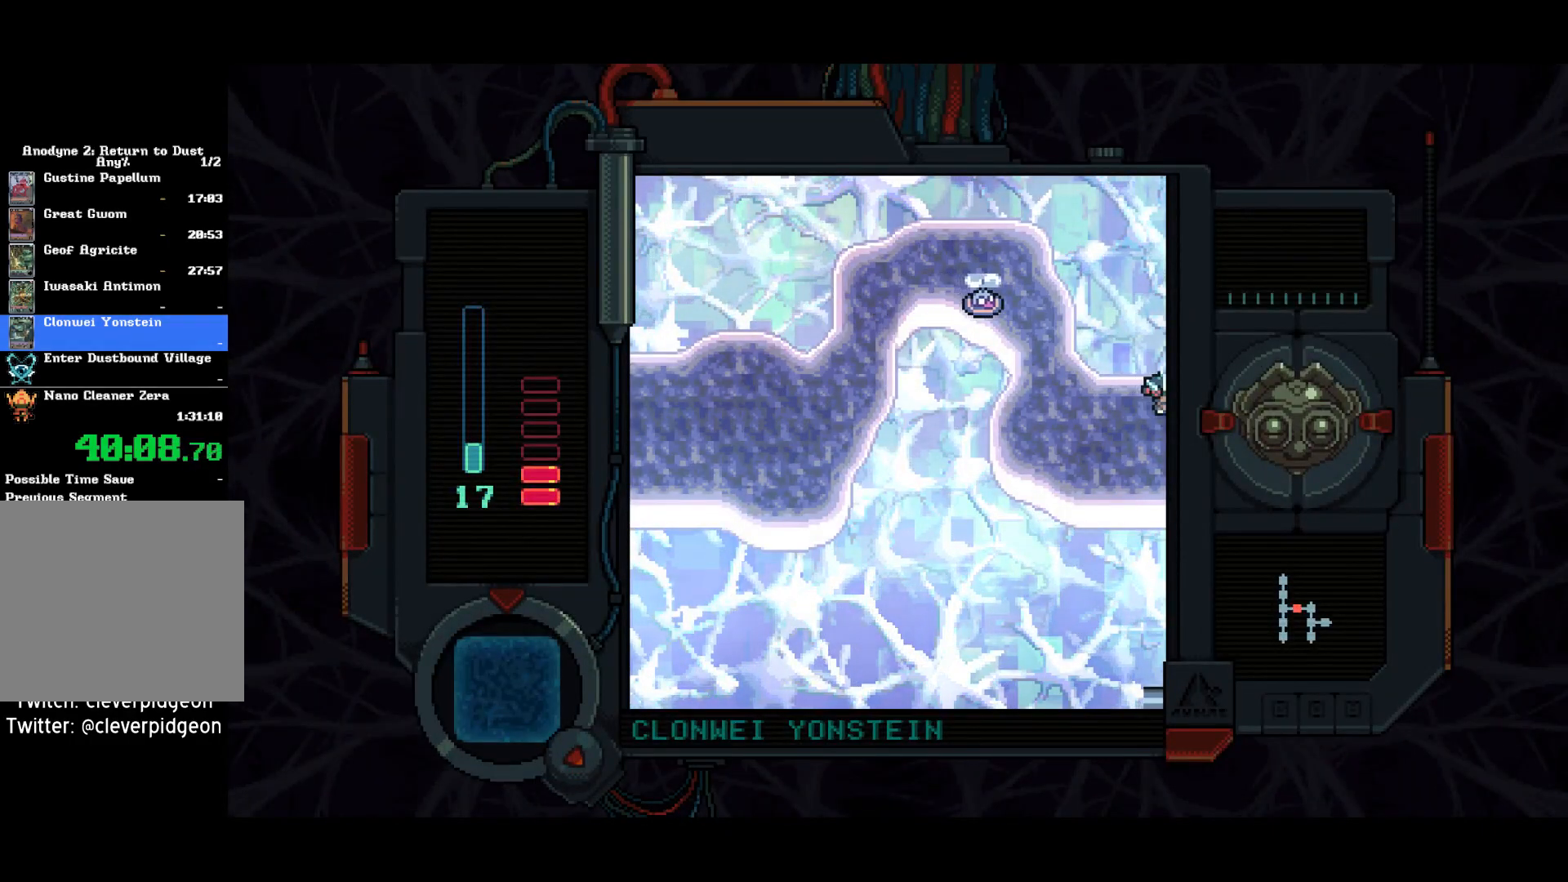
{"buttons": ["DPAD_RIGHT"], "left_stick": "center", "right_stick": "center", "events": []}
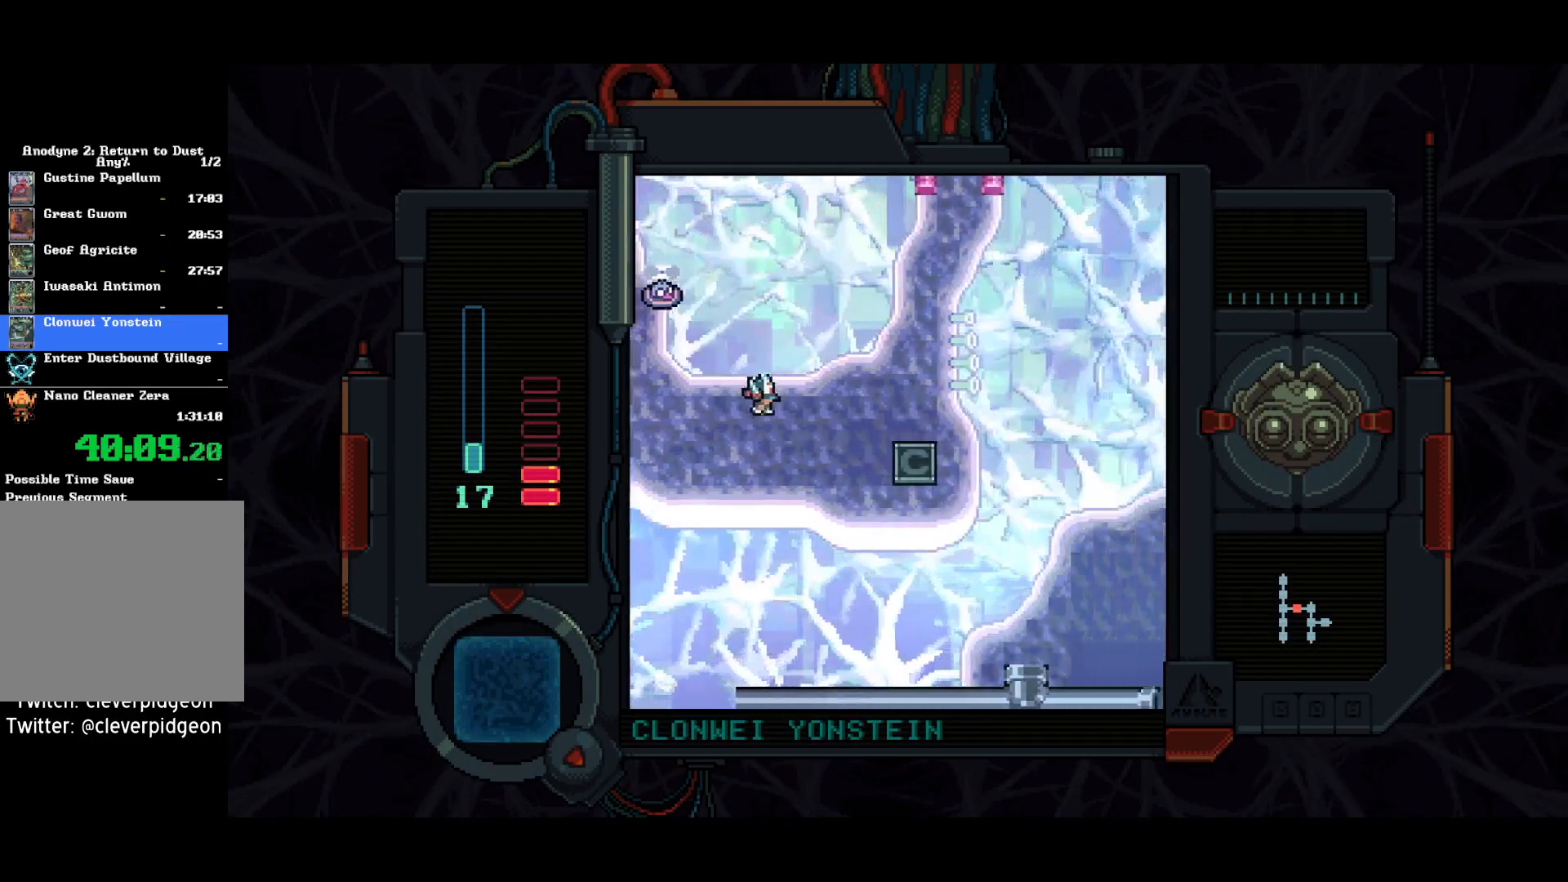
{"buttons": ["DPAD_DOWN", "DPAD_RIGHT"], "left_stick": "center", "right_stick": "center", "events": [[250, "DPAD_DOWN", "down"]]}
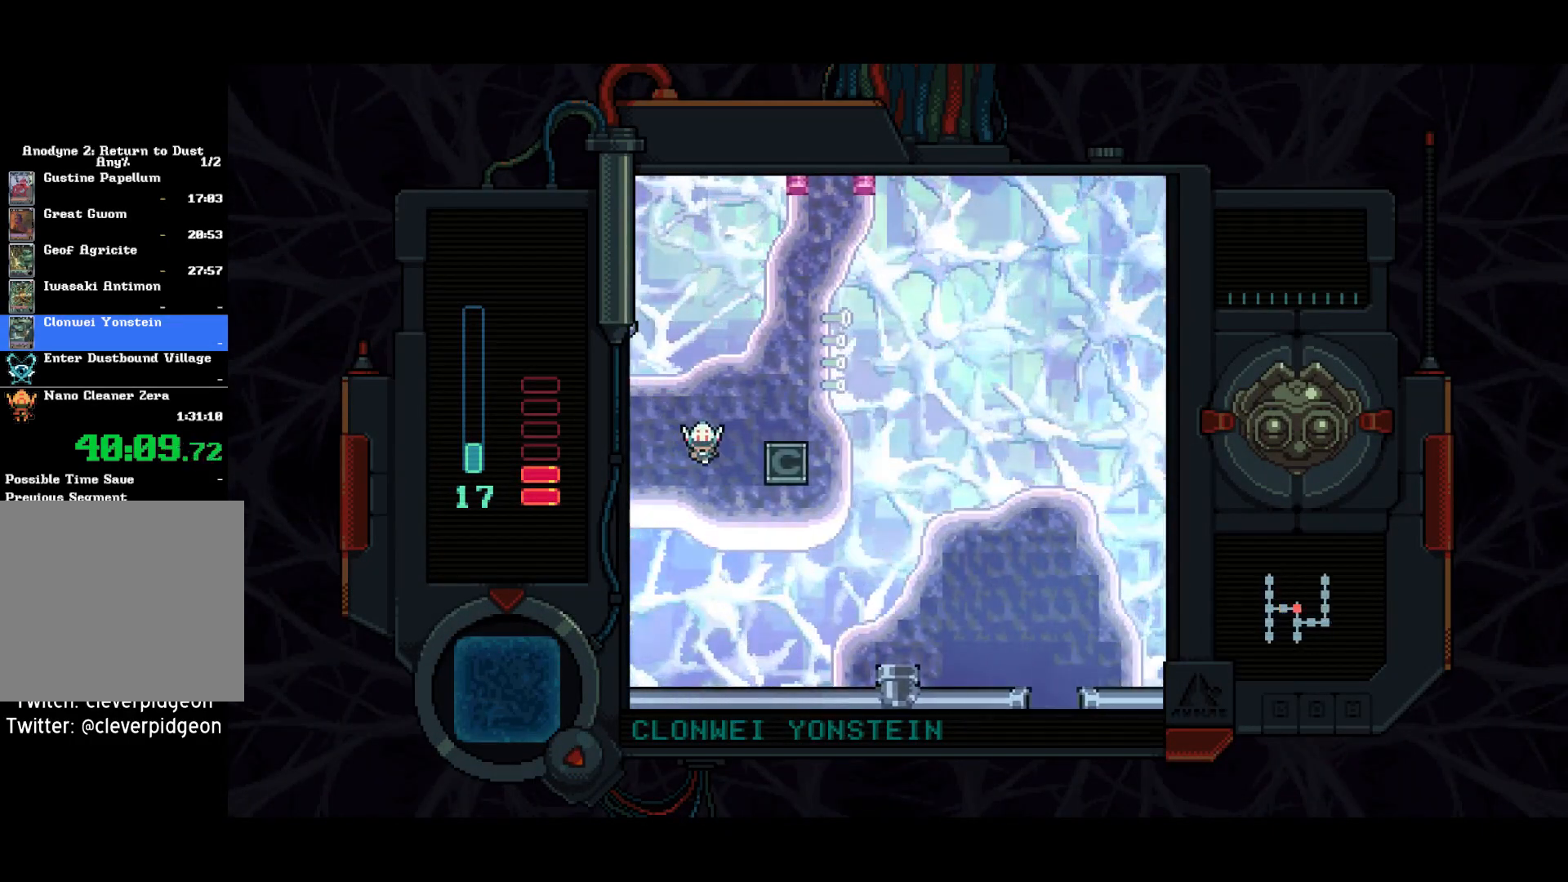
{"buttons": ["DPAD_UP"], "left_stick": "center", "right_stick": "center", "events": [[67, "DPAD_DOWN", "up"], [300, "DPAD_UP", "down"], [333, "DPAD_RIGHT", "up"]]}
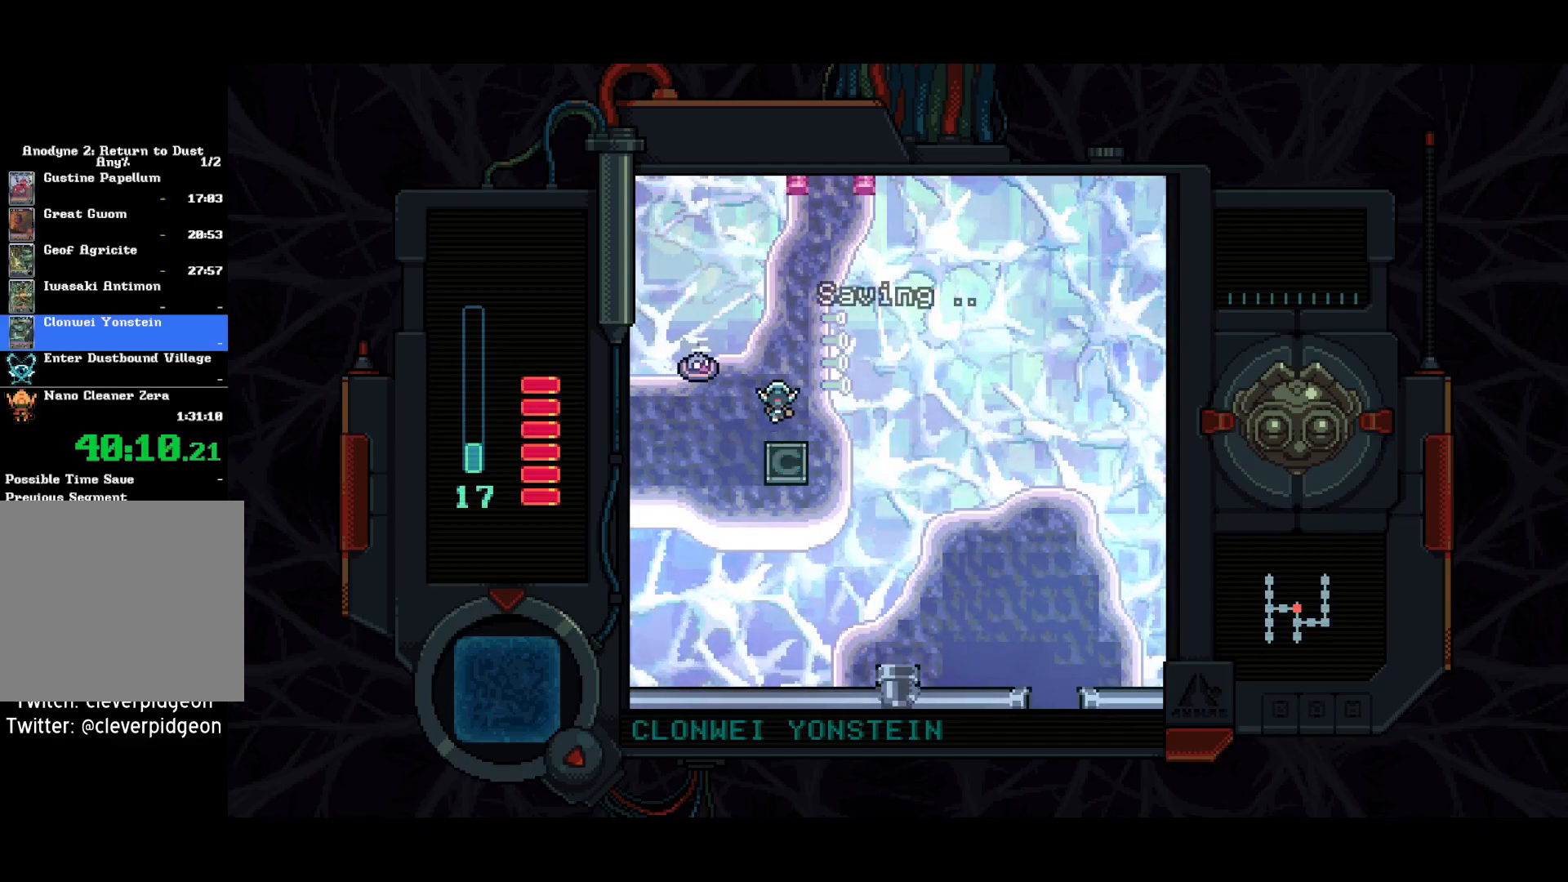
{"buttons": ["DPAD_UP"], "left_stick": "center", "right_stick": "center", "events": [[267, "DPAD_RIGHT", "down"], [333, "DPAD_RIGHT", "up"]]}
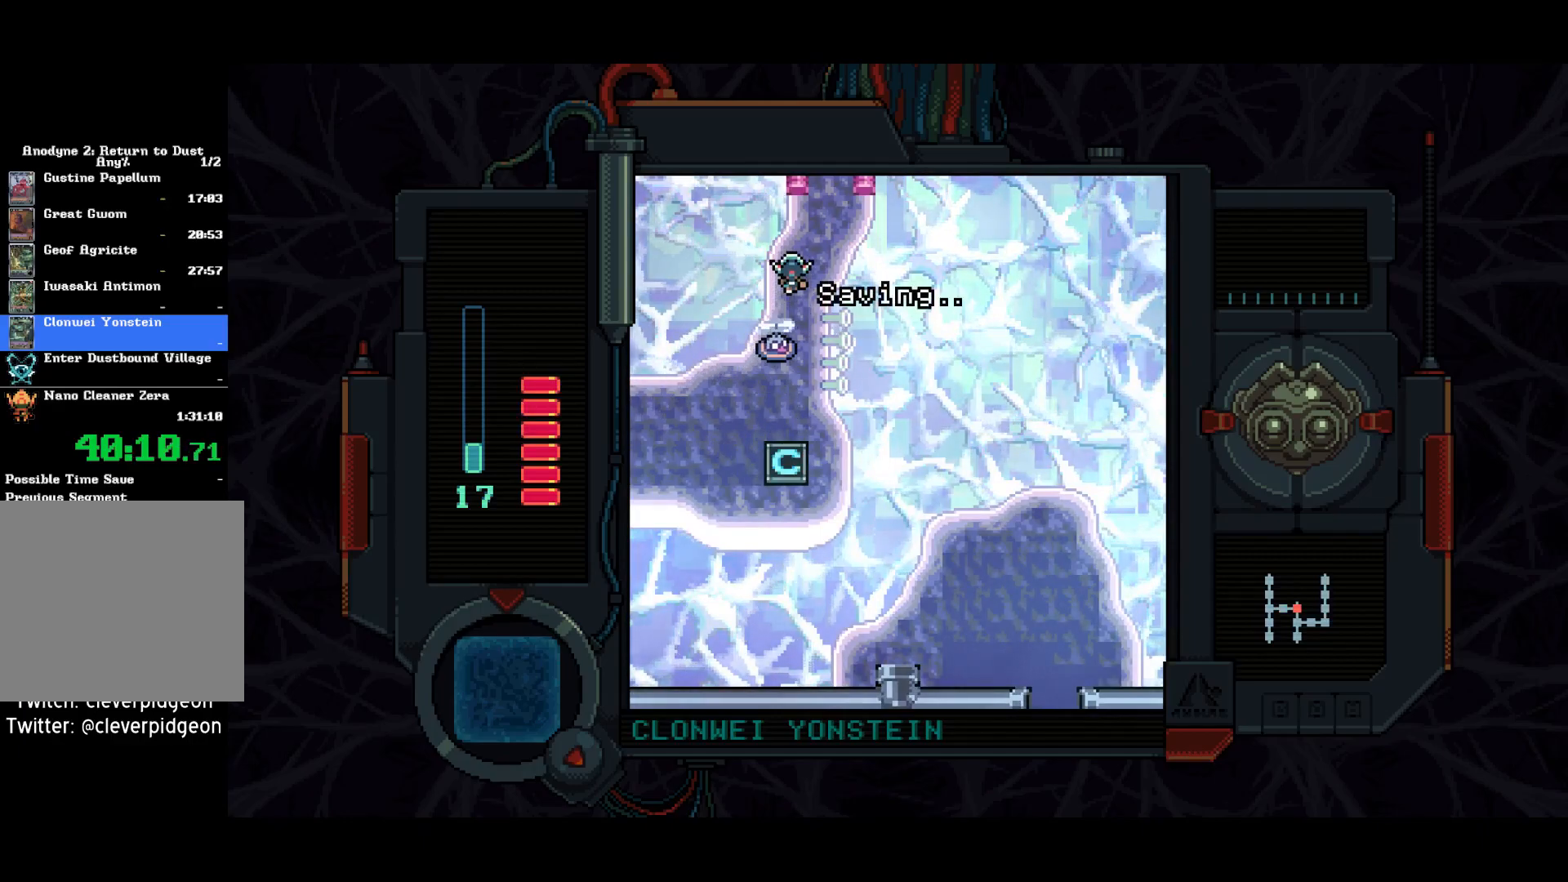
{"buttons": ["DPAD_UP"], "left_stick": "center", "right_stick": "center", "events": [[100, "DPAD_RIGHT", "down"], [267, "DPAD_RIGHT", "up"]]}
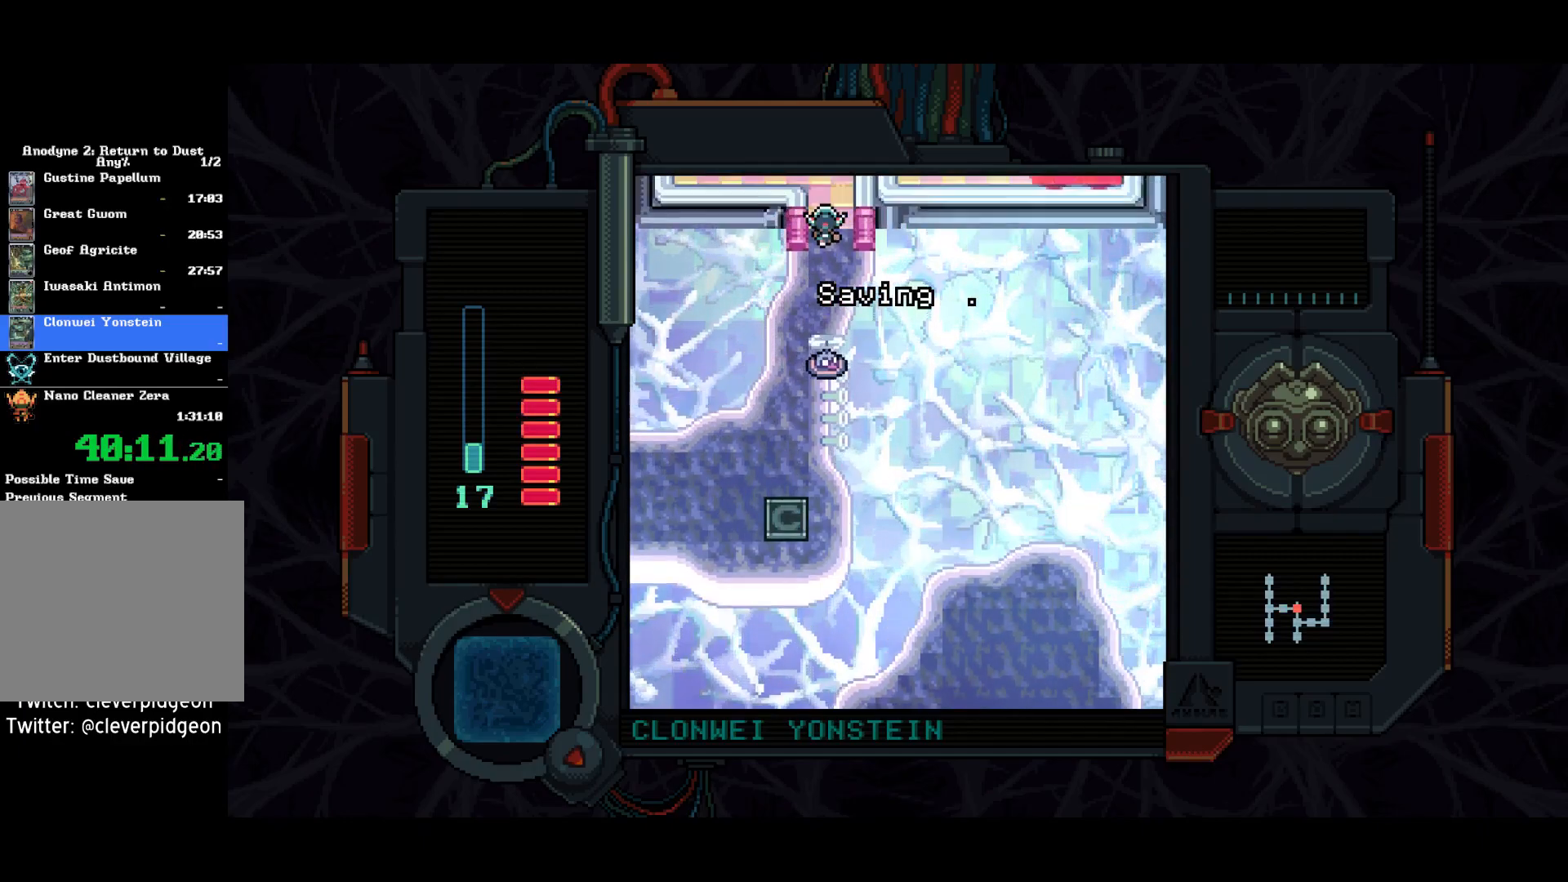
{"buttons": ["DPAD_UP"], "left_stick": "center", "right_stick": "center", "events": []}
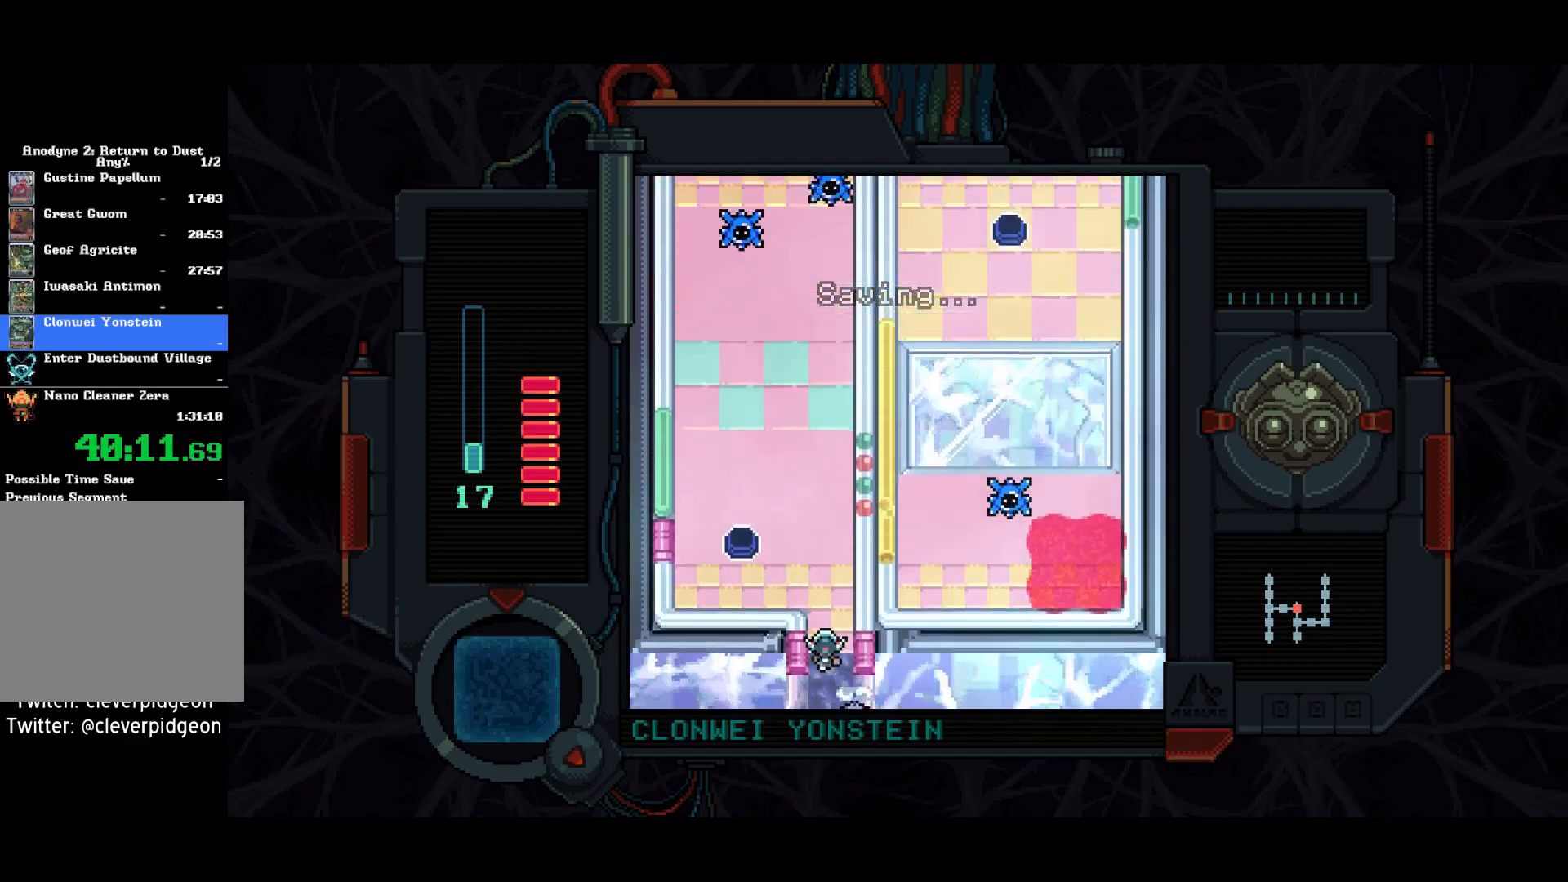
{"buttons": ["DPAD_UP"], "left_stick": "center", "right_stick": "center", "events": []}
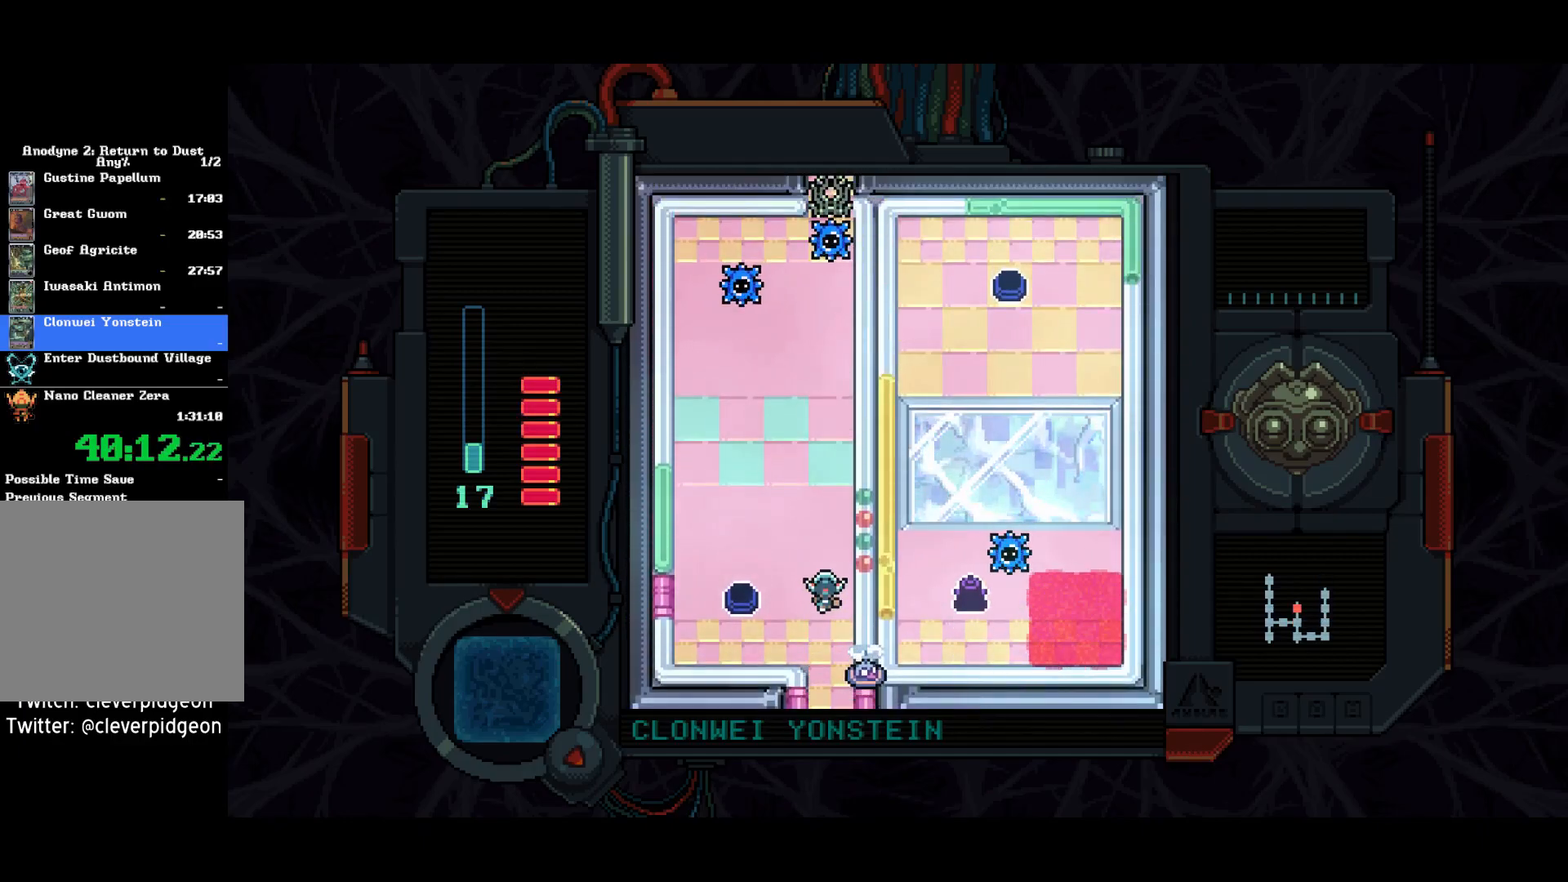
{"buttons": ["DPAD_UP"], "left_stick": "center", "right_stick": "center", "events": [[183, "DPAD_UP", "up"], [233, "DPAD_LEFT", "down"], [333, "DPAD_LEFT", "up"], [500, "DPAD_UP", "down"]]}
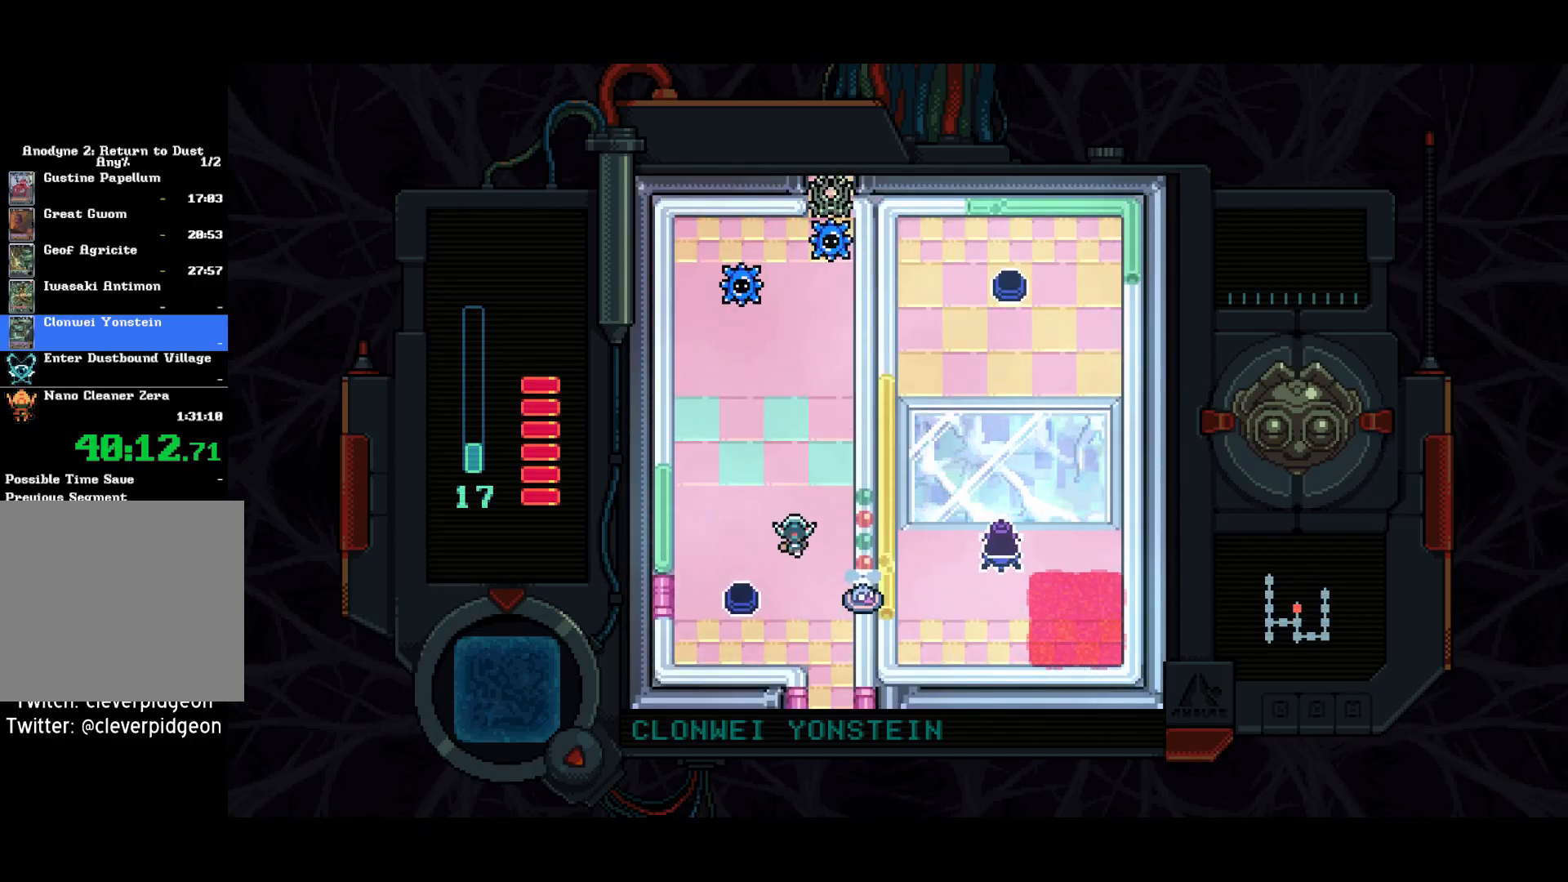
{"buttons": ["DPAD_UP"], "left_stick": "center", "right_stick": "center", "events": []}
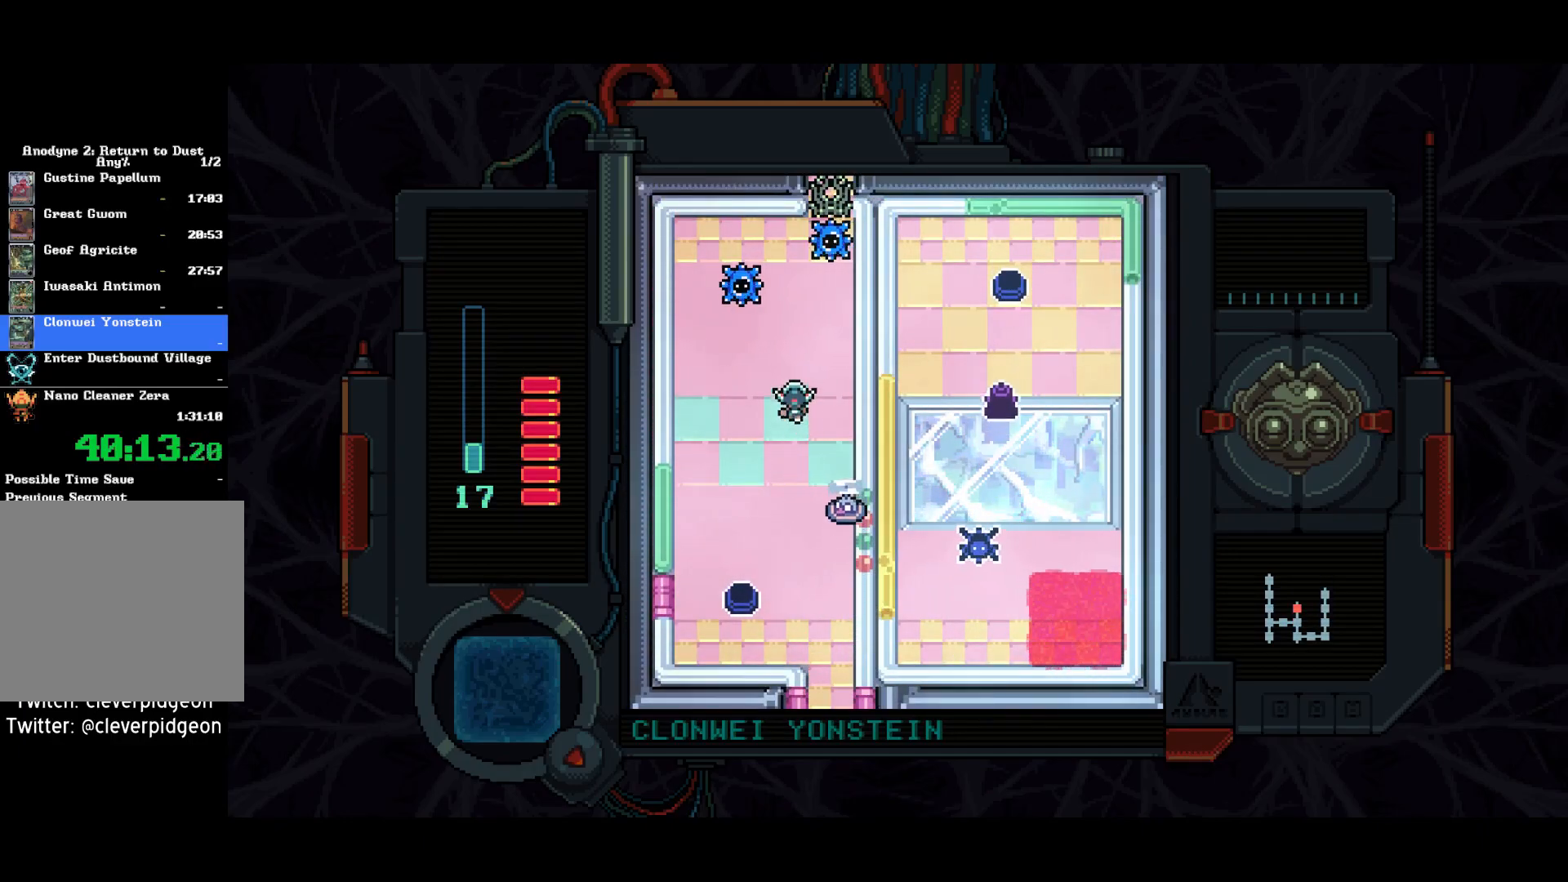
{"buttons": [], "left_stick": "center", "right_stick": "center", "events": [[483, "DPAD_UP", "up"]]}
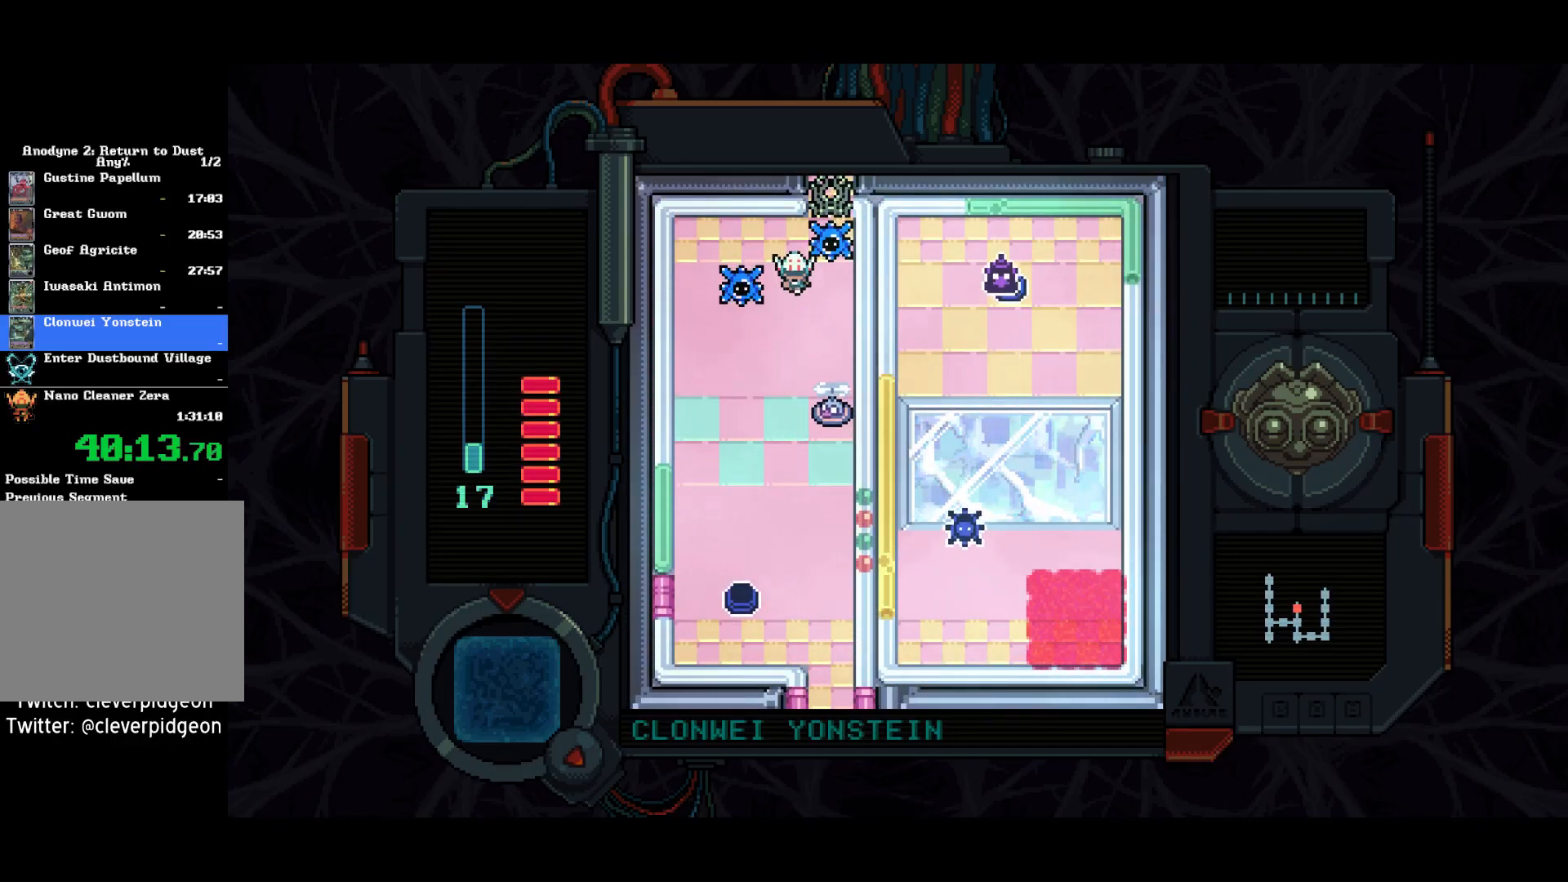
{"buttons": ["SQUARE", "DPAD_DOWN"], "left_stick": "center", "right_stick": "center", "events": [[17, "DPAD_DOWN", "down"], [17, "DPAD_RIGHT", "down"], [50, "DPAD_RIGHT", "up"], [100, "DPAD_RIGHT", "down"], [167, "DPAD_DOWN", "up"], [283, "DPAD_RIGHT", "up"], [283, "DPAD_UP", "down"], [350, "SQUARE", "down"], [383, "DPAD_UP", "up"], [467, "DPAD_DOWN", "down"]]}